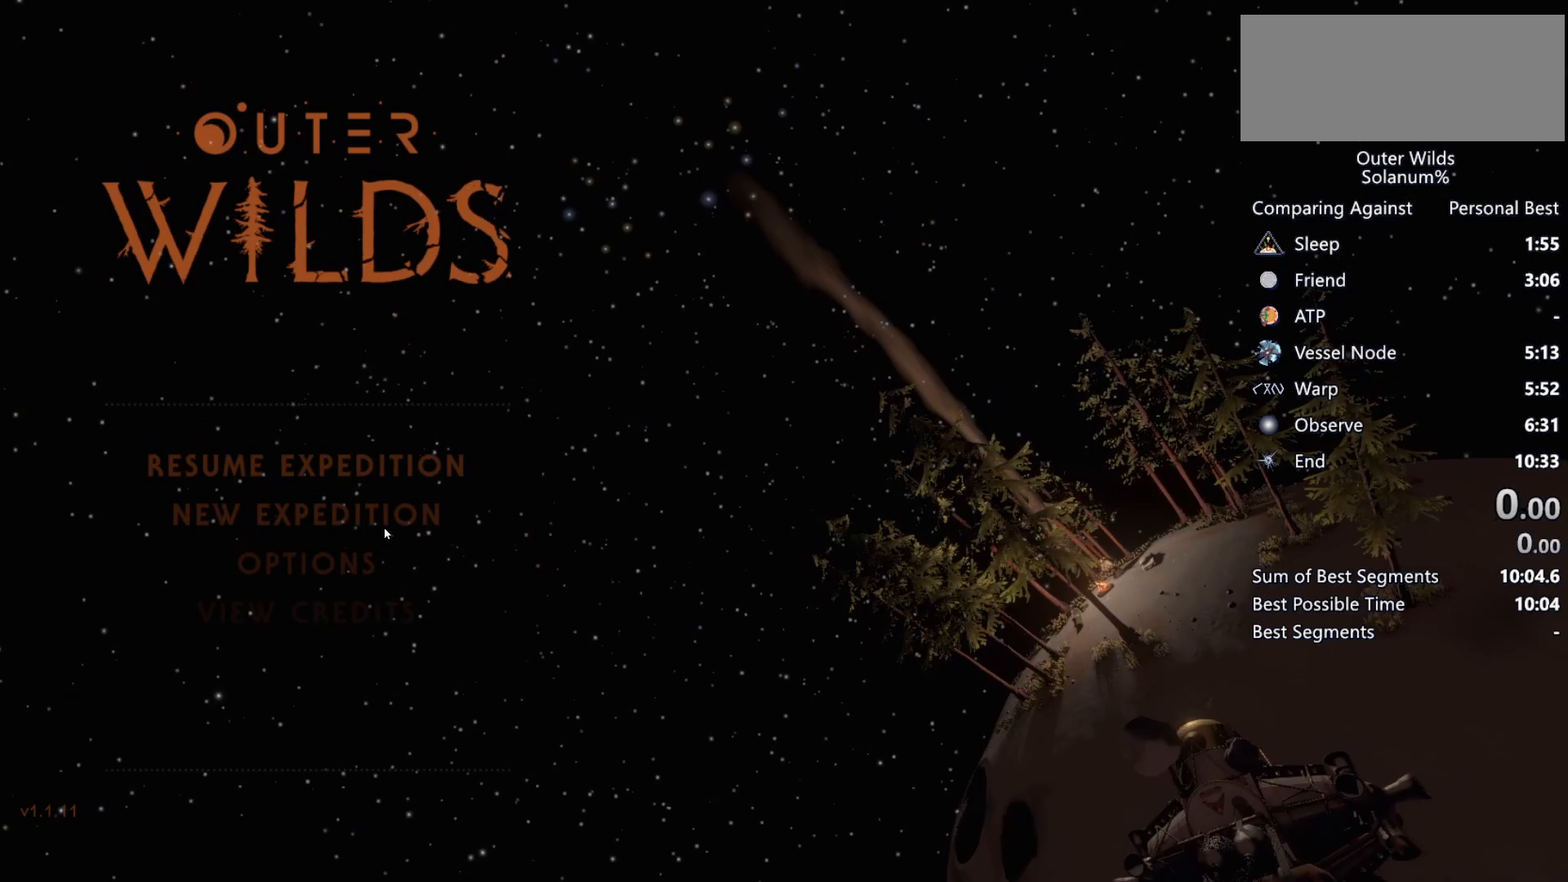
Gameplay with keyboard and mouse; each line is a JSON object with the keys and mouse buttons held at the frame after it. "events" lists presses ("down") and releases ("up") of "a", "ctrl", "d", "e", "f", "q", "r", "s", "shift", "space", "tab", "w", "mouse_left", "mouse_wheel", "mouse_right", "mouse_mb4" and "mouse_mb5" between this image and that frame as [ms after this image, input, new state], when the widget could be followed in between. "mouse_left", "mouse_wheel", "mouse_right", "mouse_mb4", "mouse_mb5" = the "left", "wheel", "right", "mb4", "mb5" buttons of the "mouse" list. No other keys are recorded. "wheel" means that the mouse wheel is clicked or scrolled. Mouse movement is not recorded.
{"keys": [], "mouse": [], "events": []}
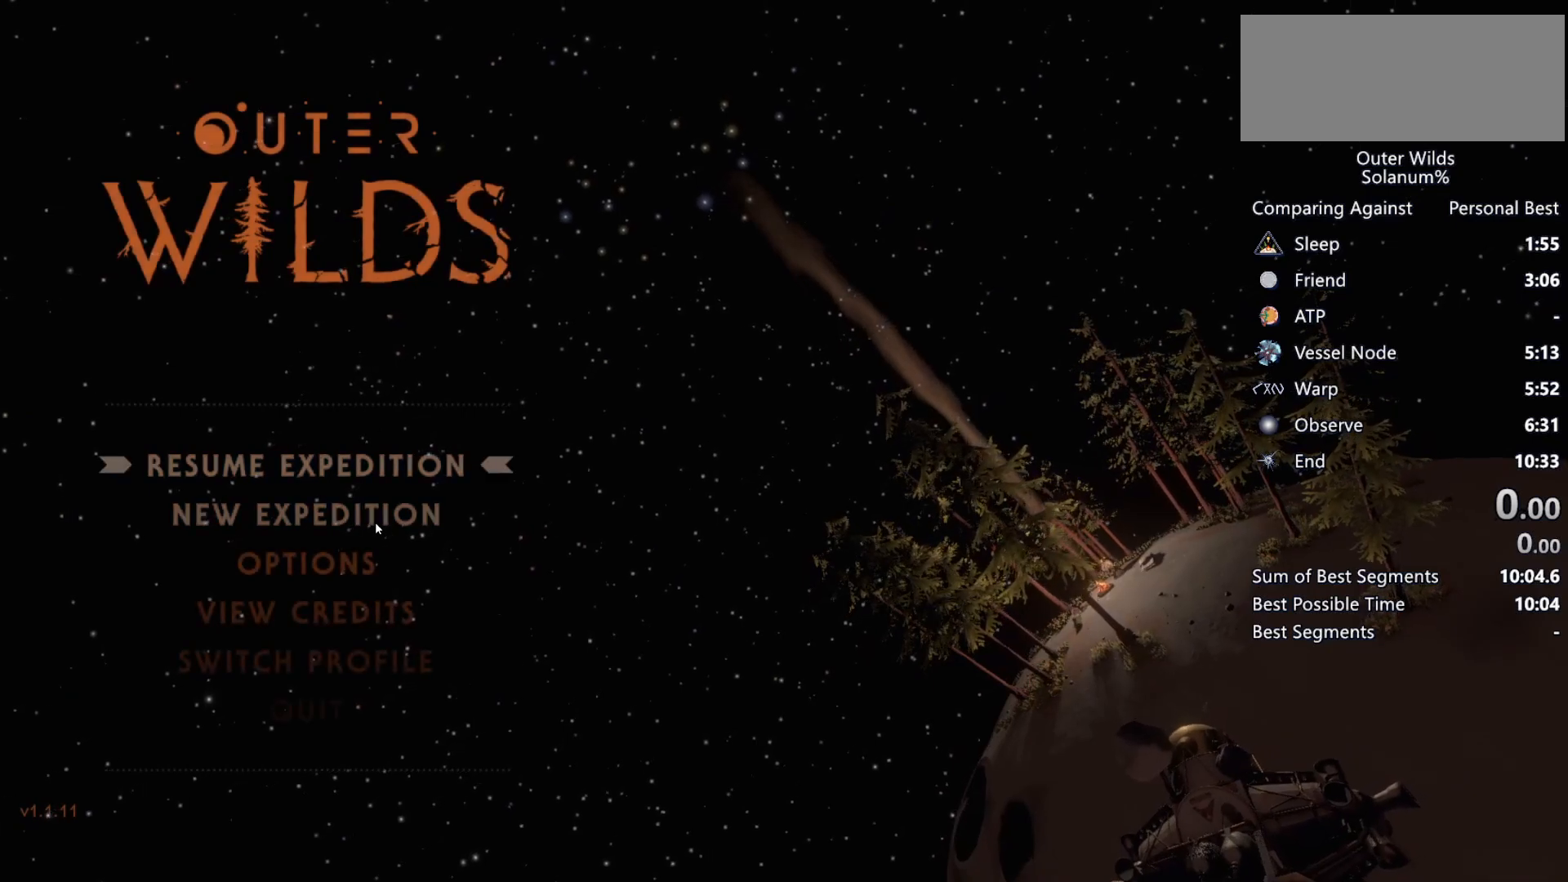
{"keys": [], "mouse": ["left"], "events": [[117, "mouse_left", "down"], [200, "mouse_left", "up"], [417, "mouse_left", "down"]]}
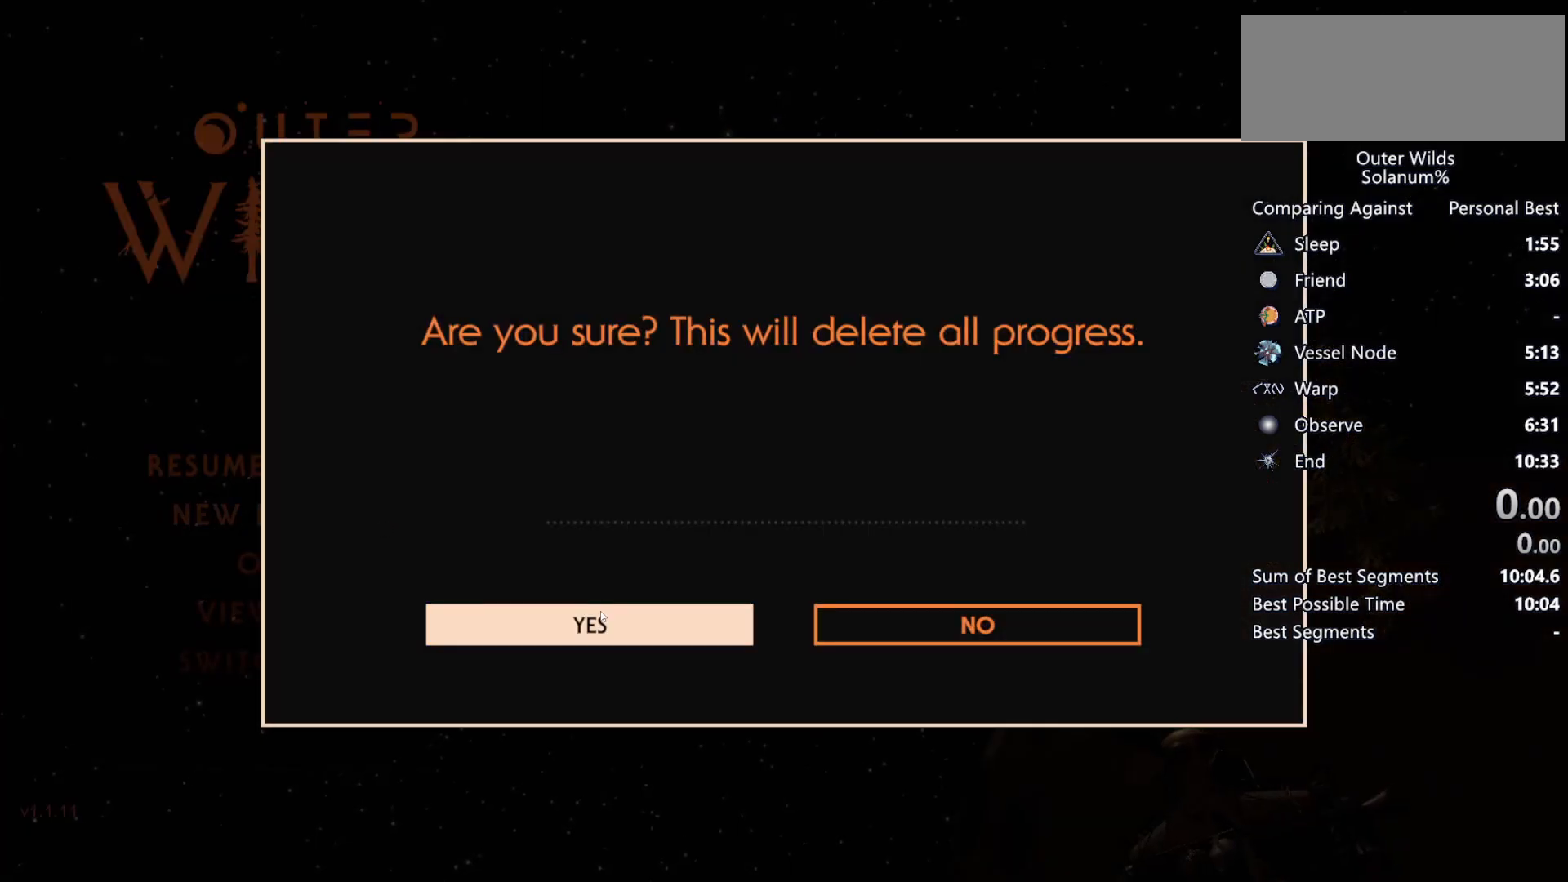
{"keys": [], "mouse": [], "events": [[17, "mouse_left", "up"]]}
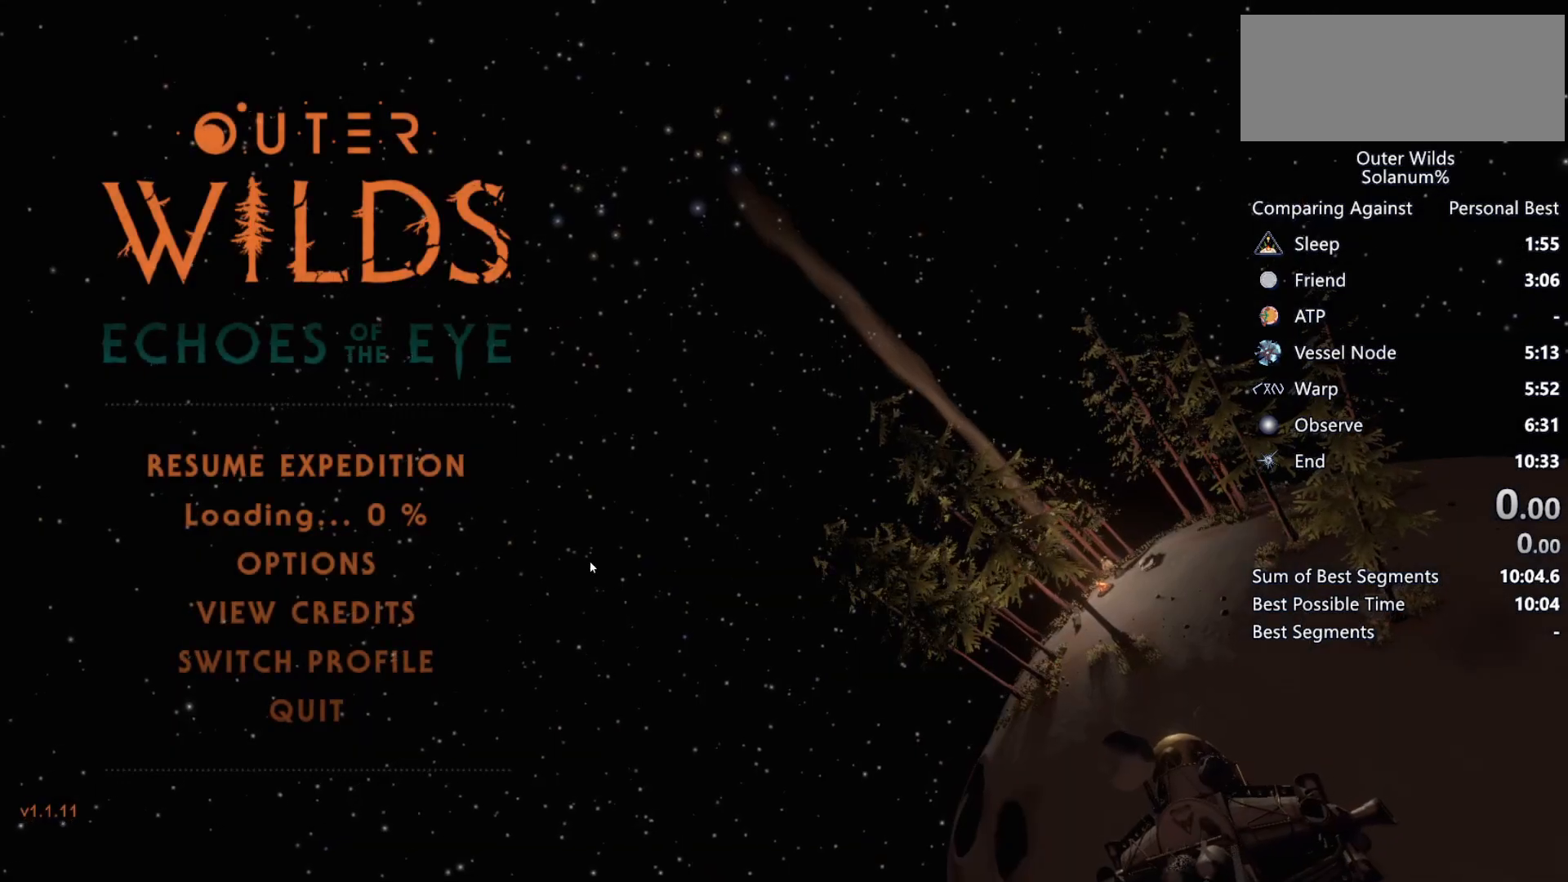
{"keys": [], "mouse": [], "events": []}
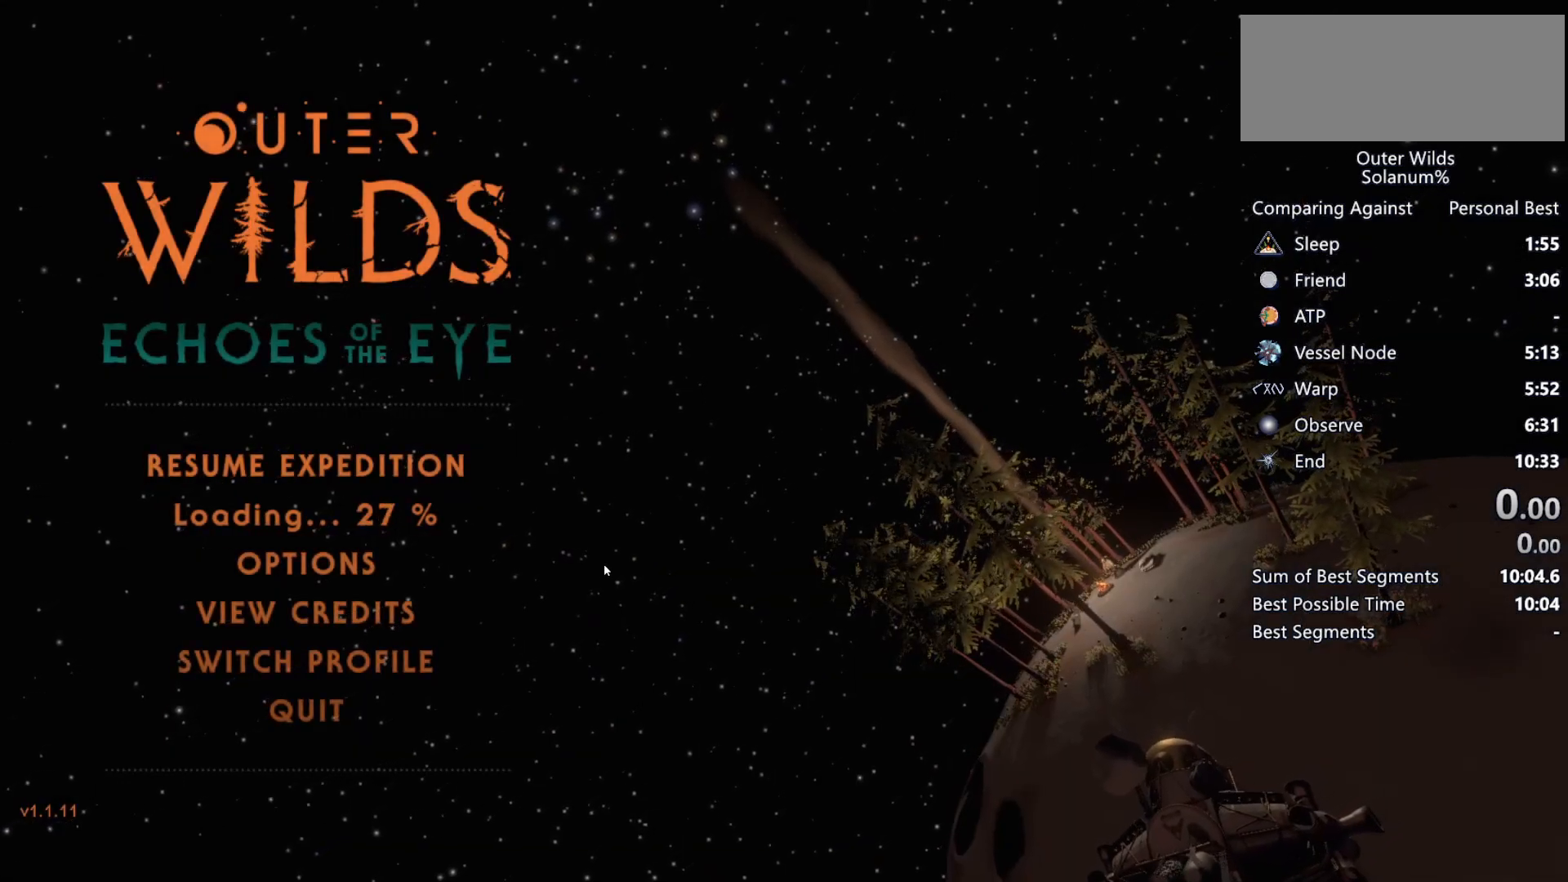
{"keys": [], "mouse": [], "events": []}
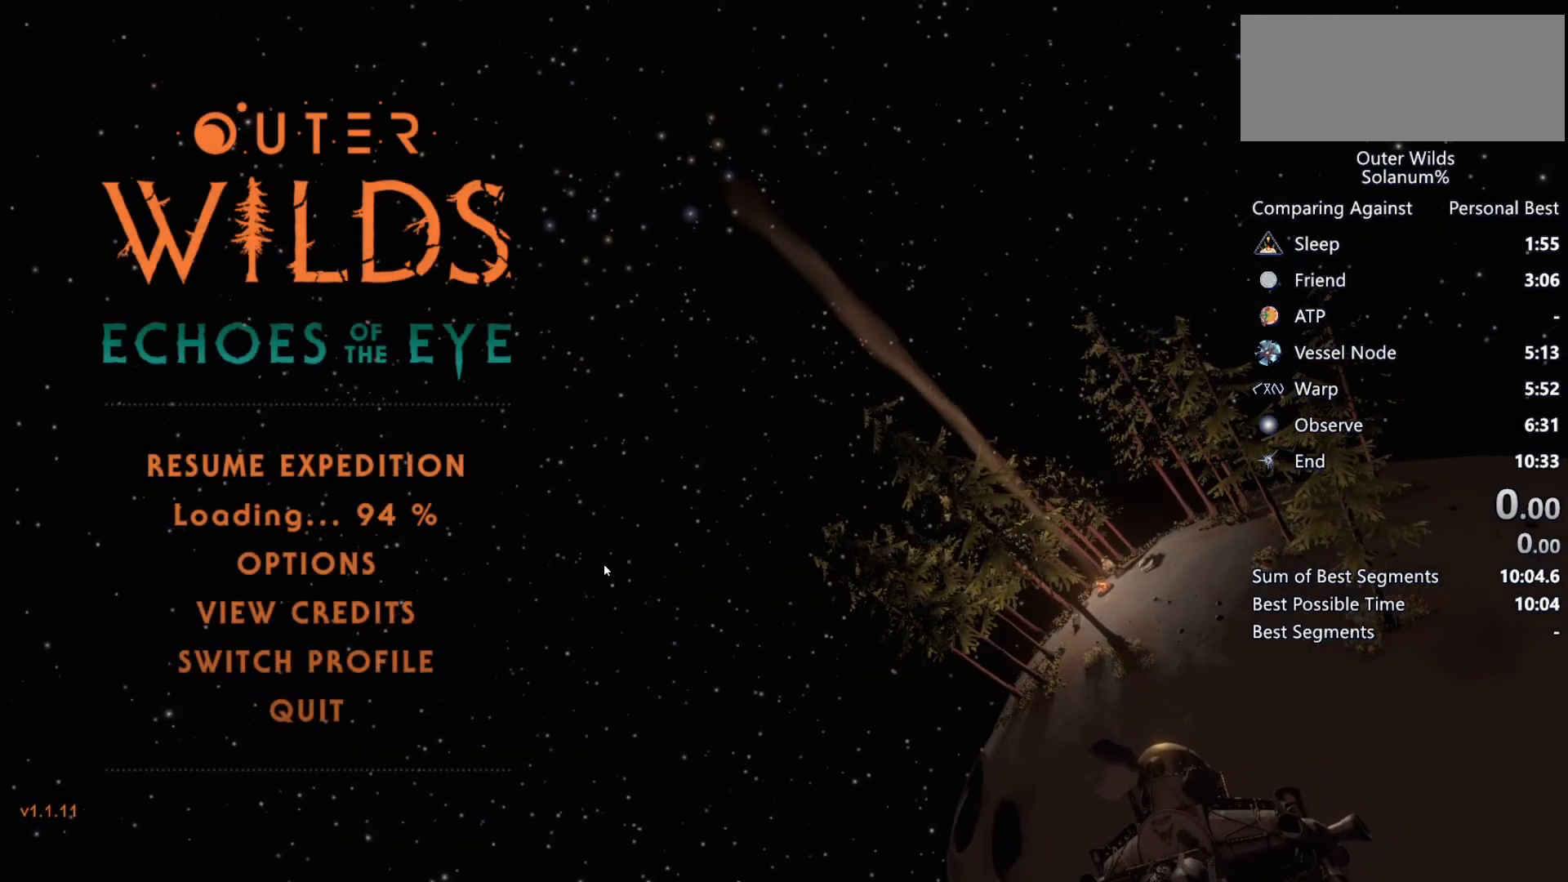
{"keys": [], "mouse": [], "events": []}
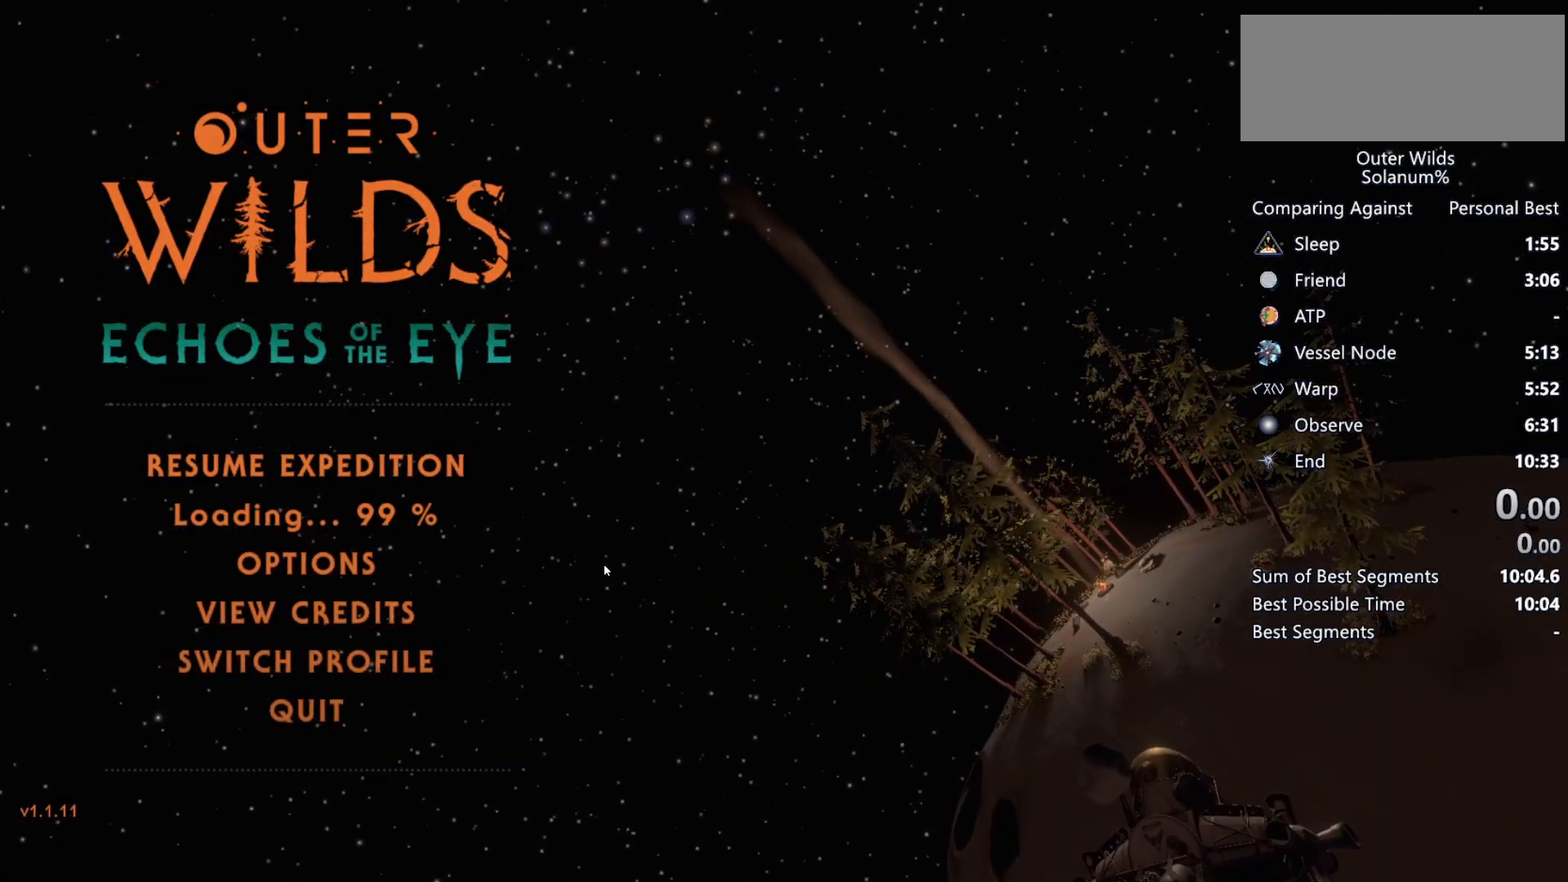
{"keys": [], "mouse": [], "events": []}
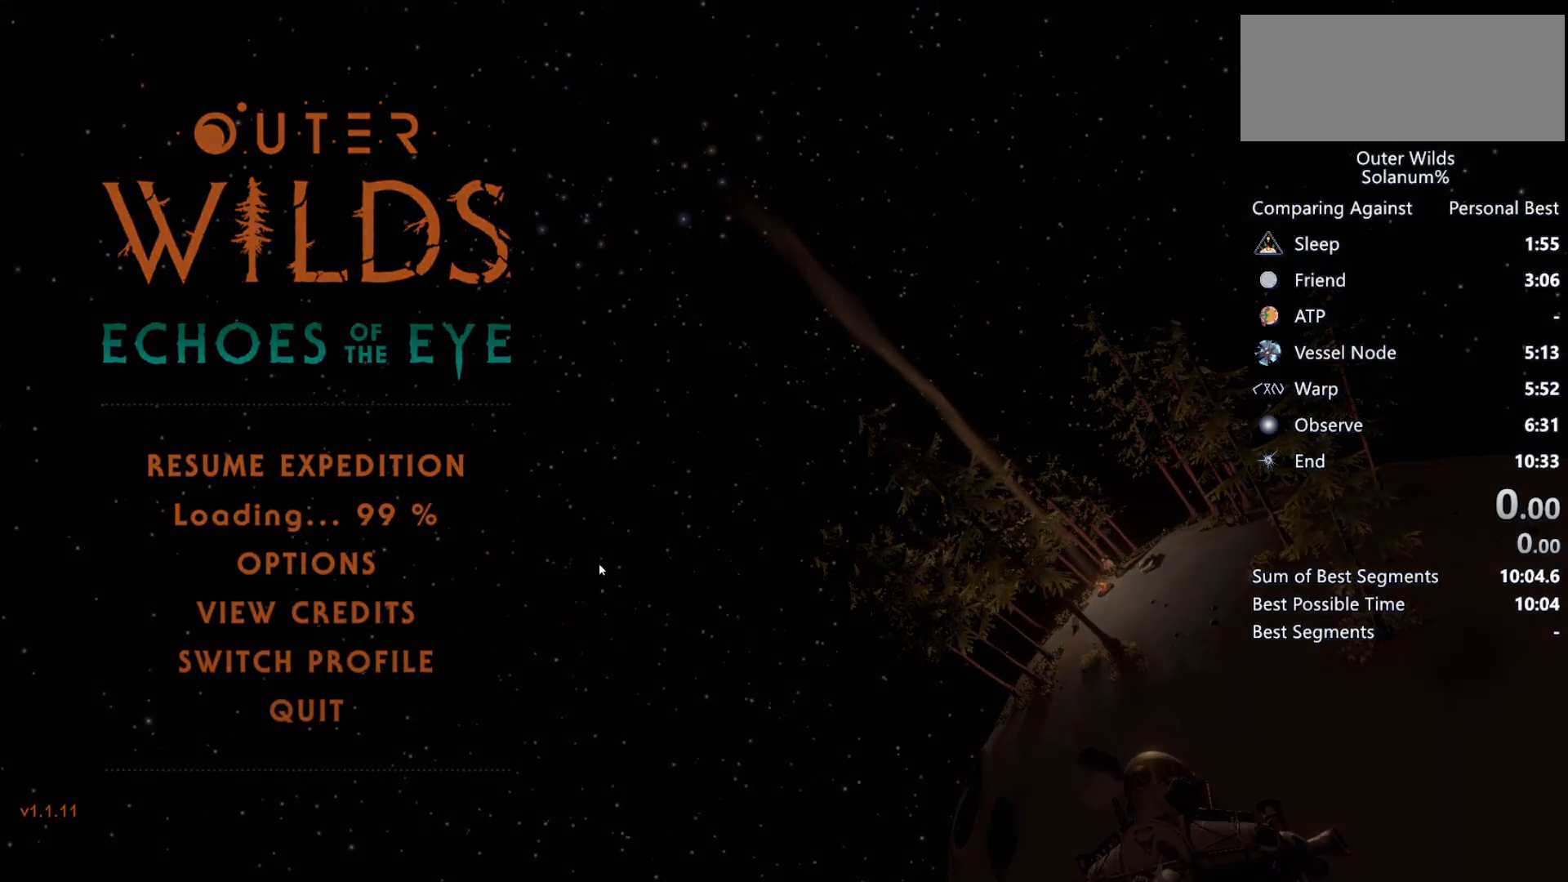
{"keys": [], "mouse": [], "events": []}
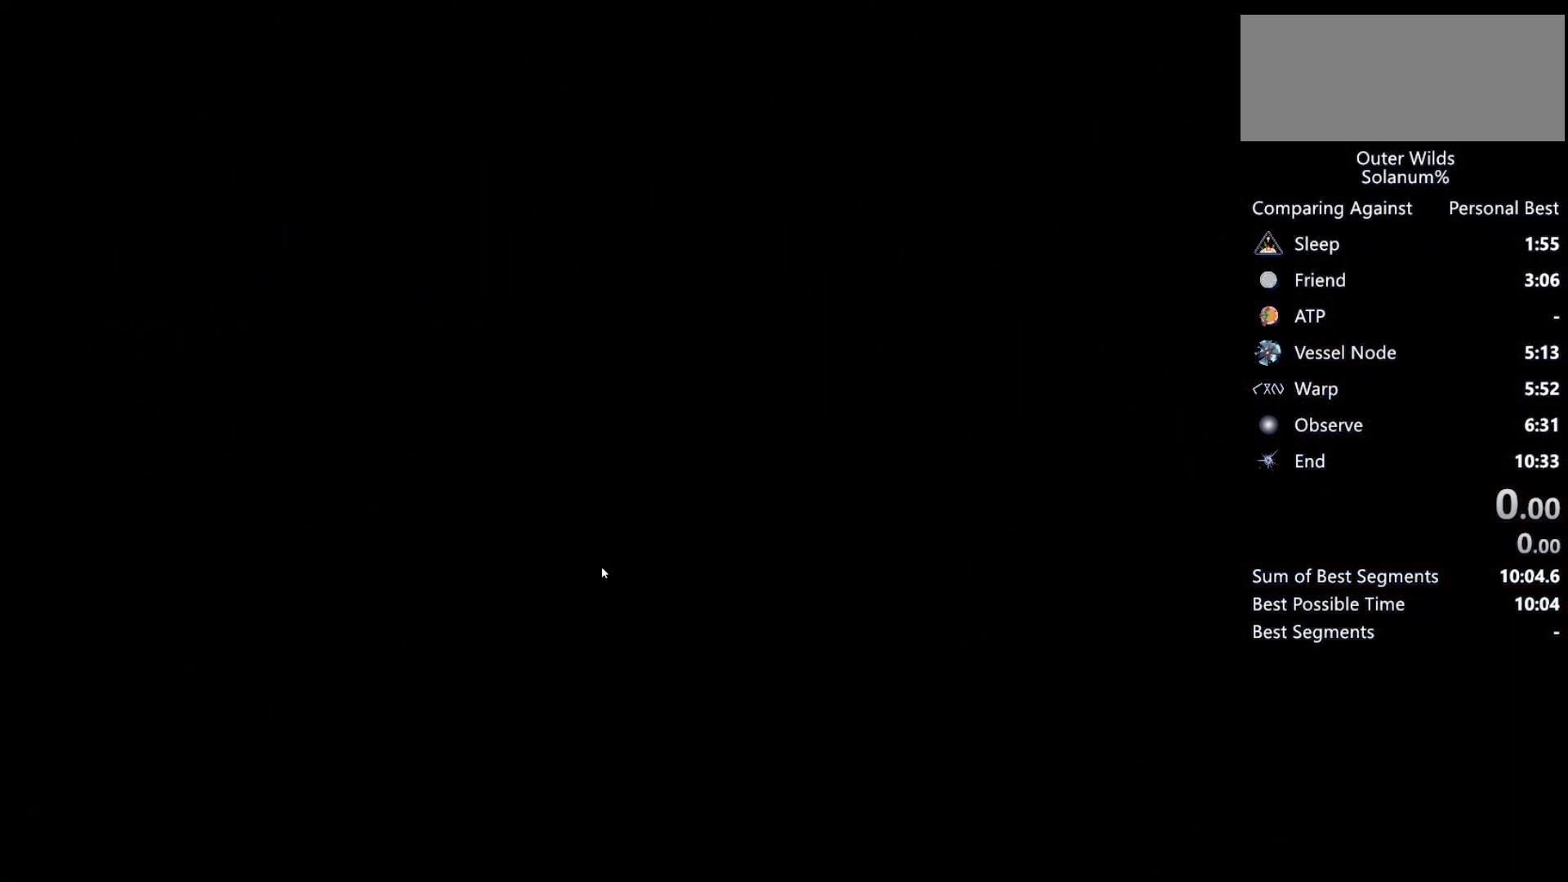
{"keys": [], "mouse": [], "events": []}
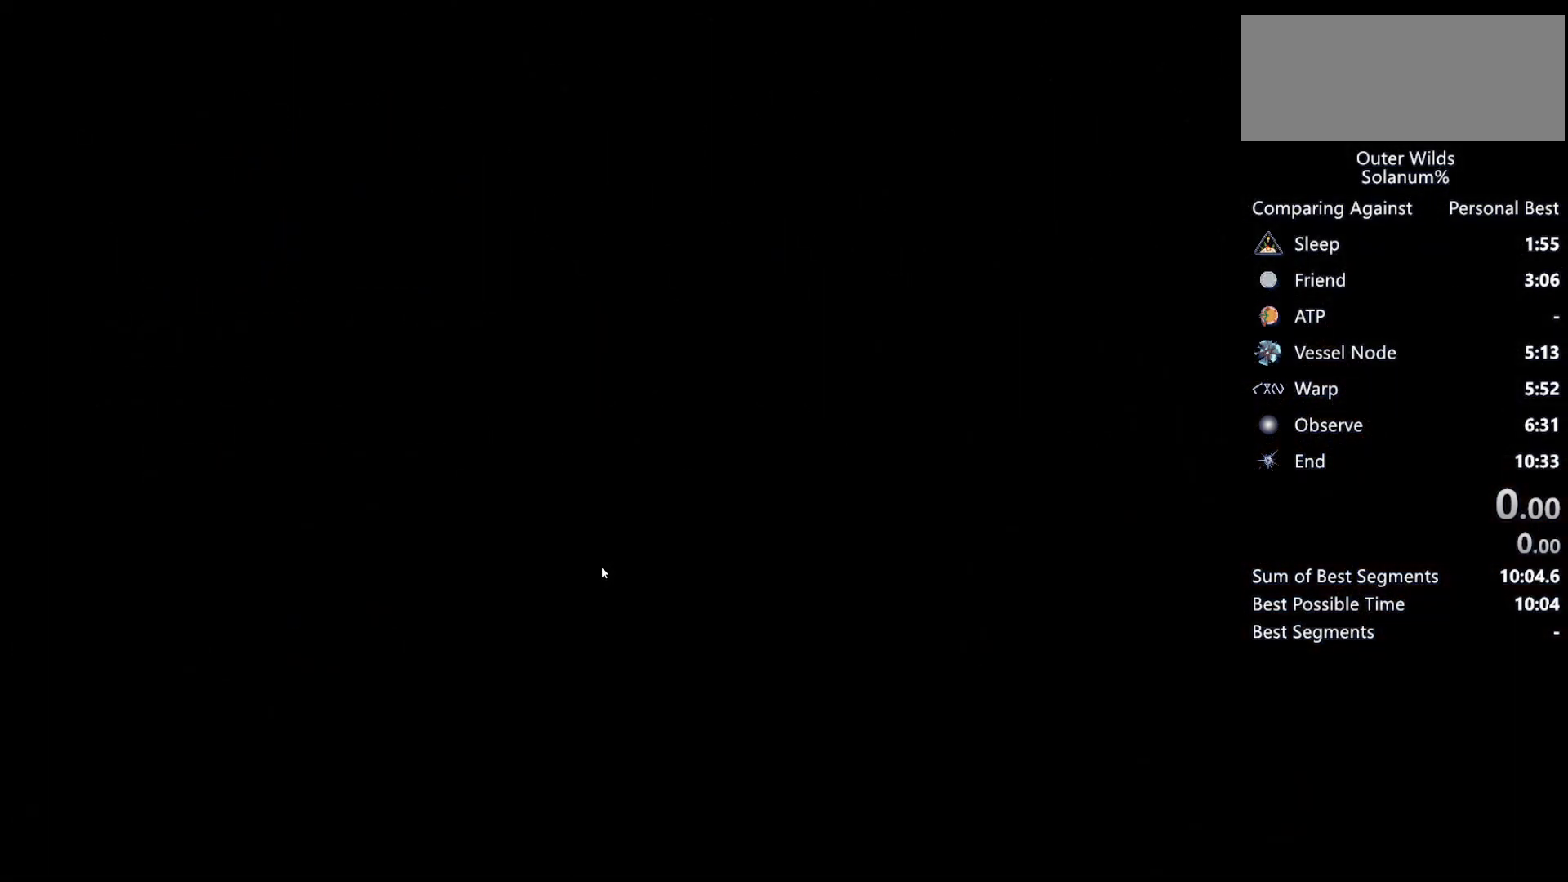
{"keys": [], "mouse": [], "events": []}
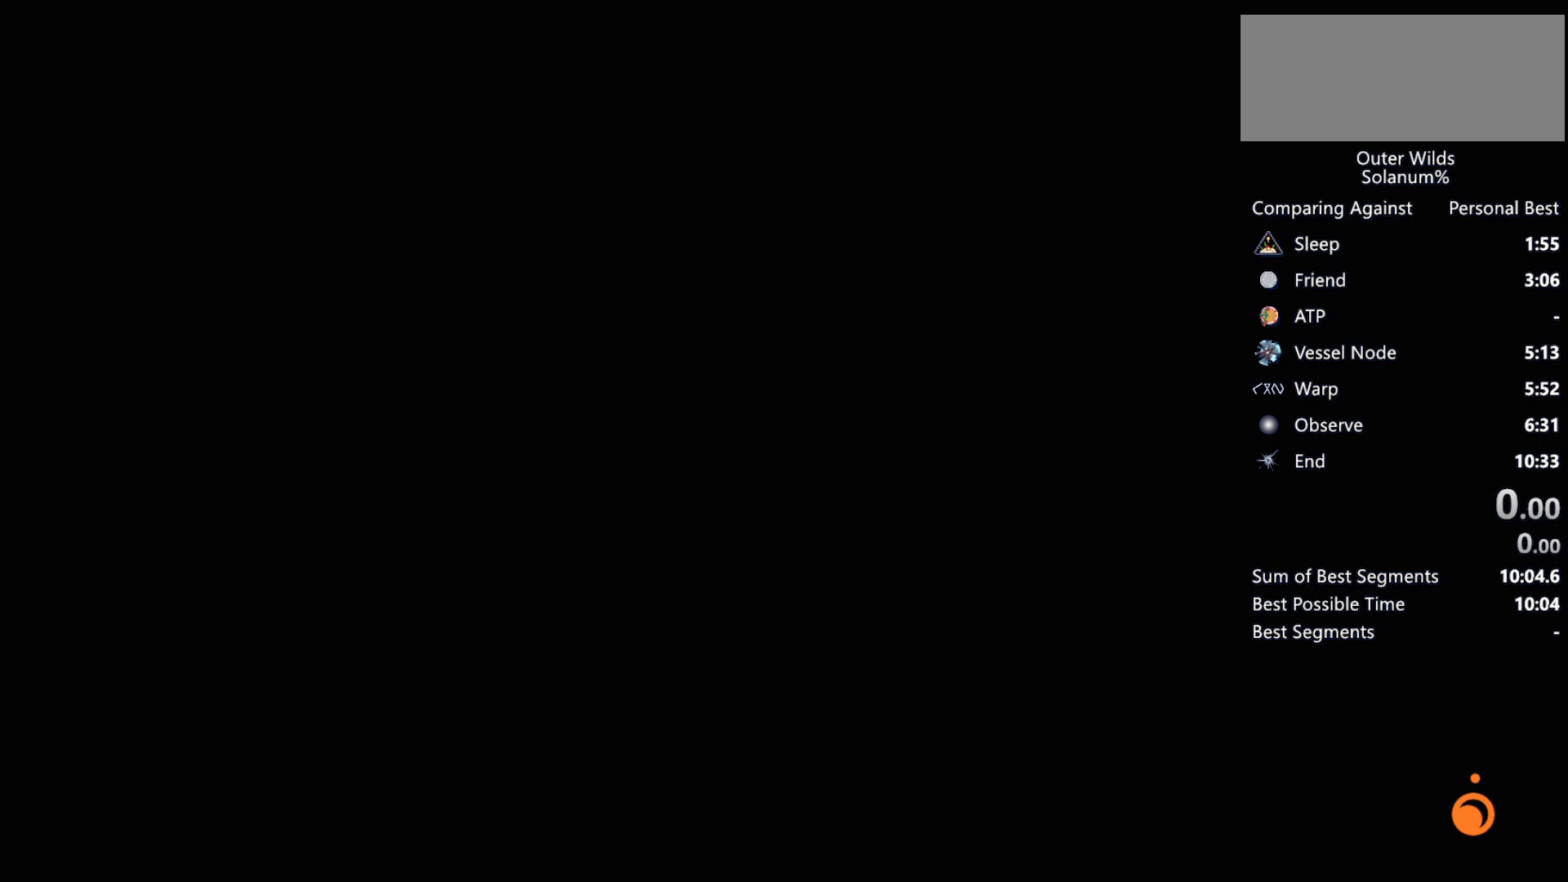
{"keys": [], "mouse": [], "events": []}
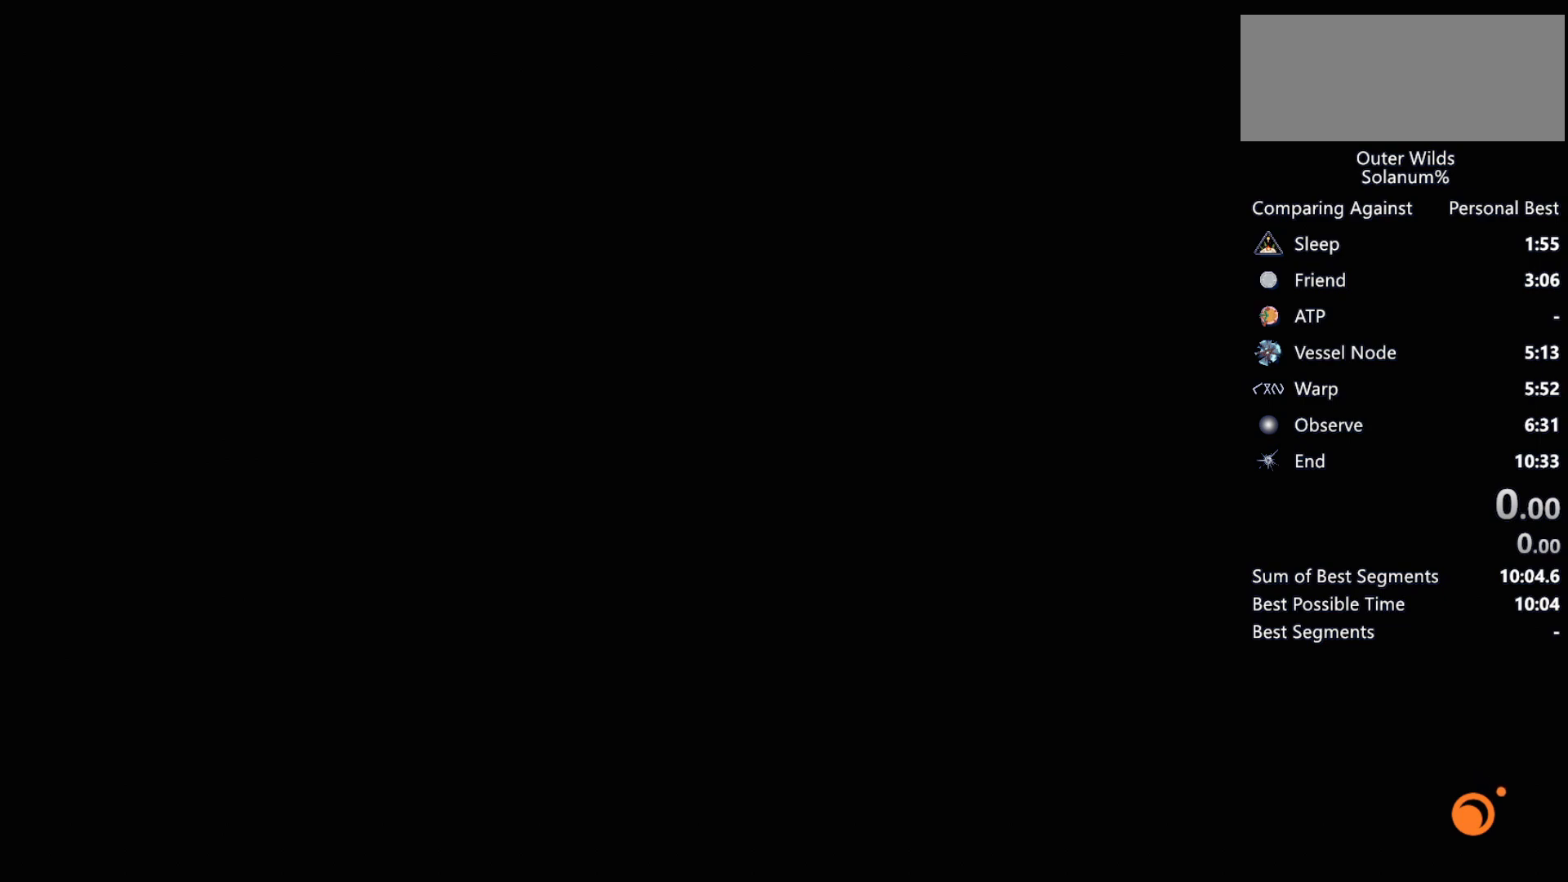
{"keys": [], "mouse": [], "events": [[317, "e", "down"], [383, "e", "up"]]}
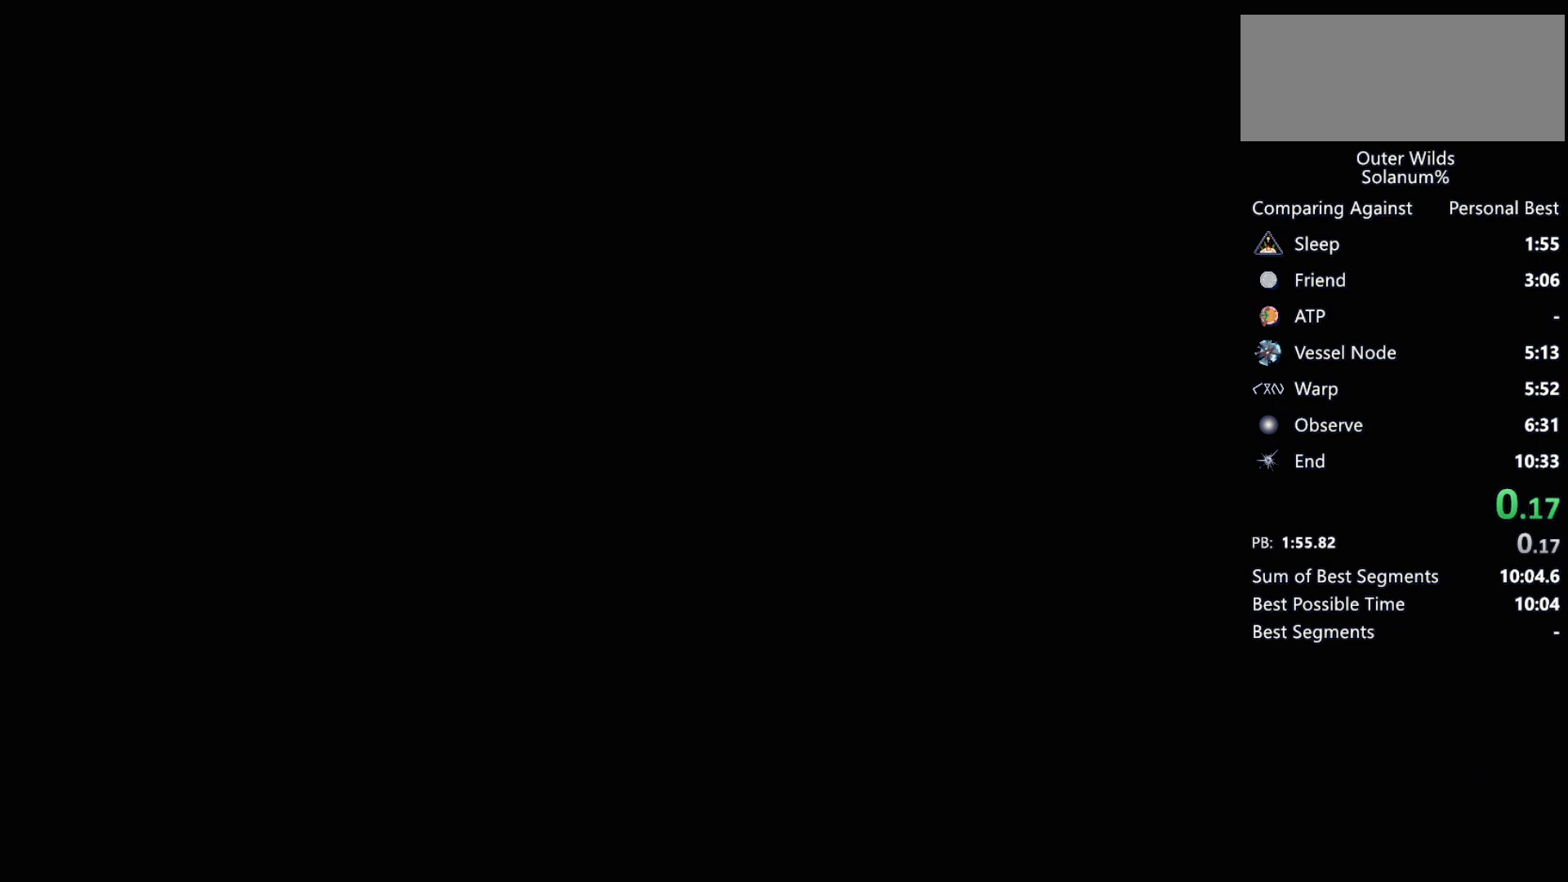
{"keys": [], "mouse": [], "events": []}
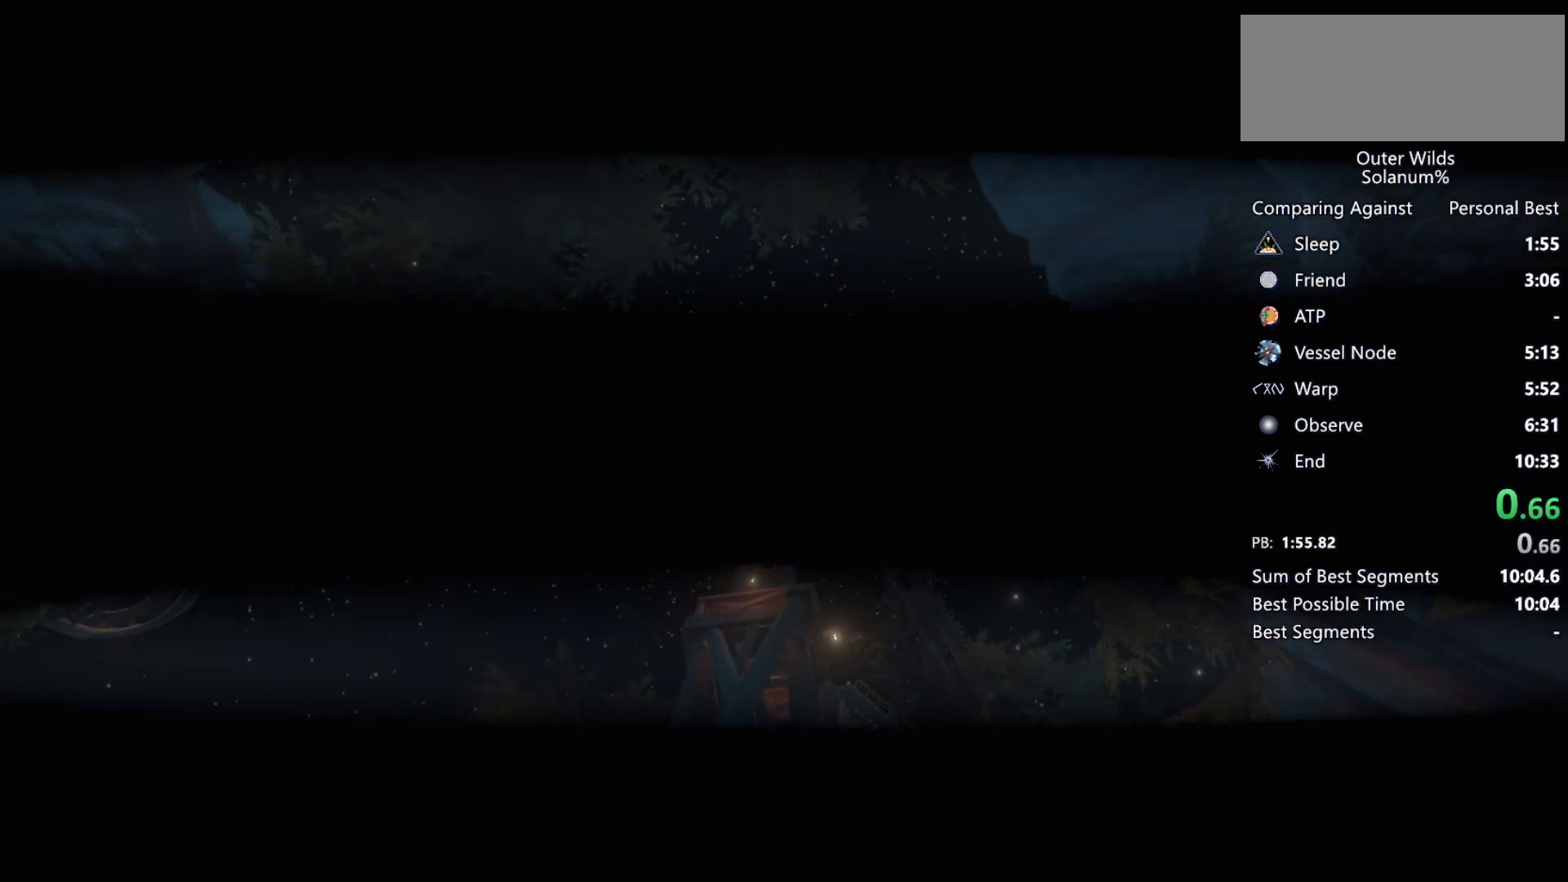
{"keys": ["w"], "mouse": [], "events": [[417, "w", "down"]]}
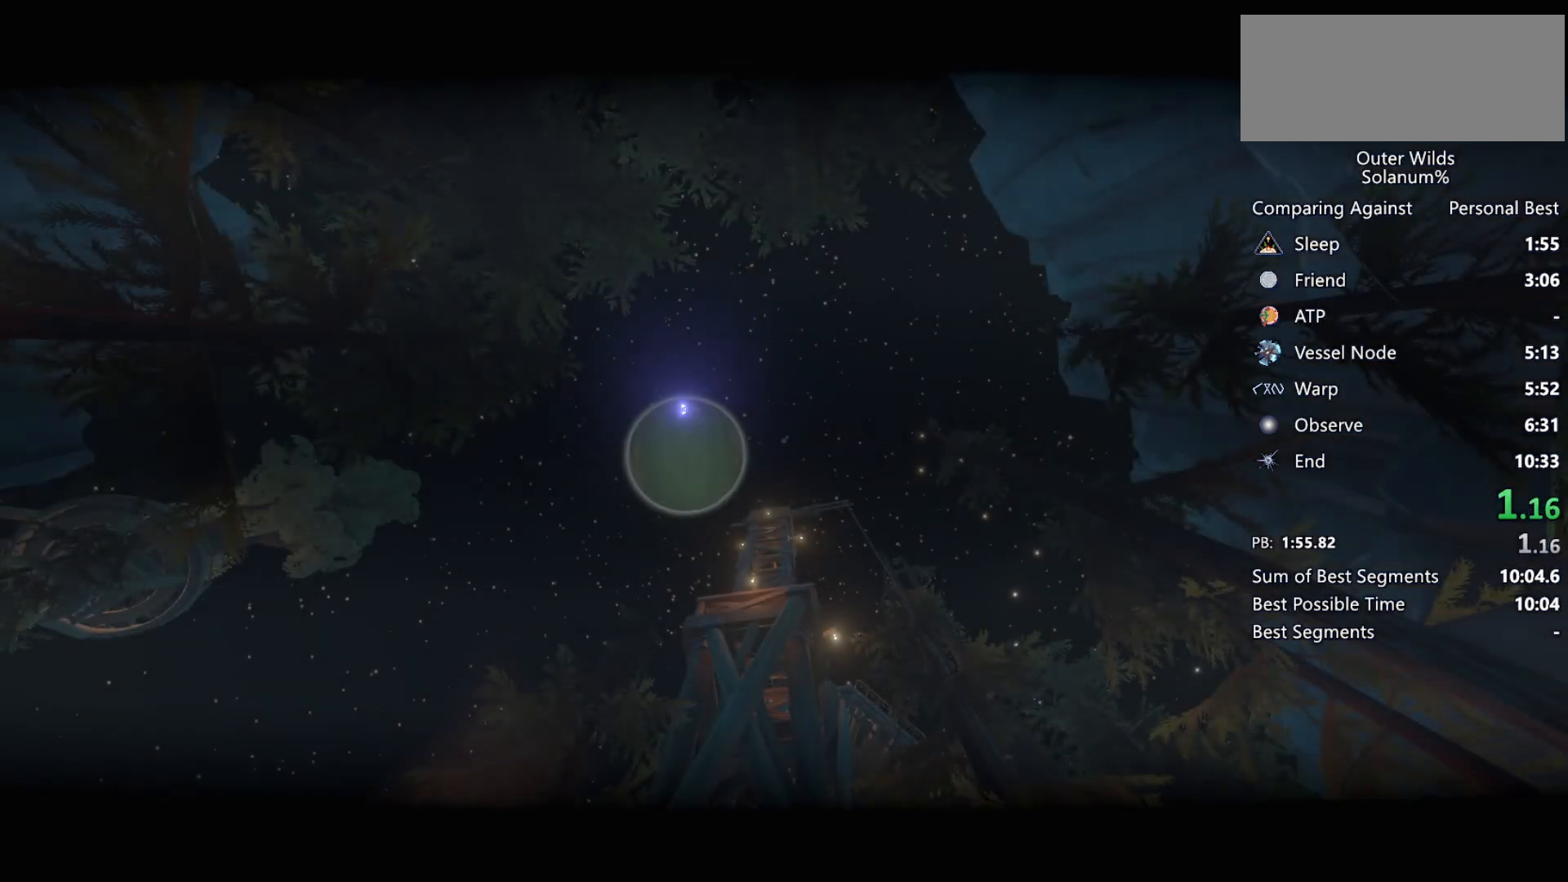
{"keys": ["w"], "mouse": [], "events": []}
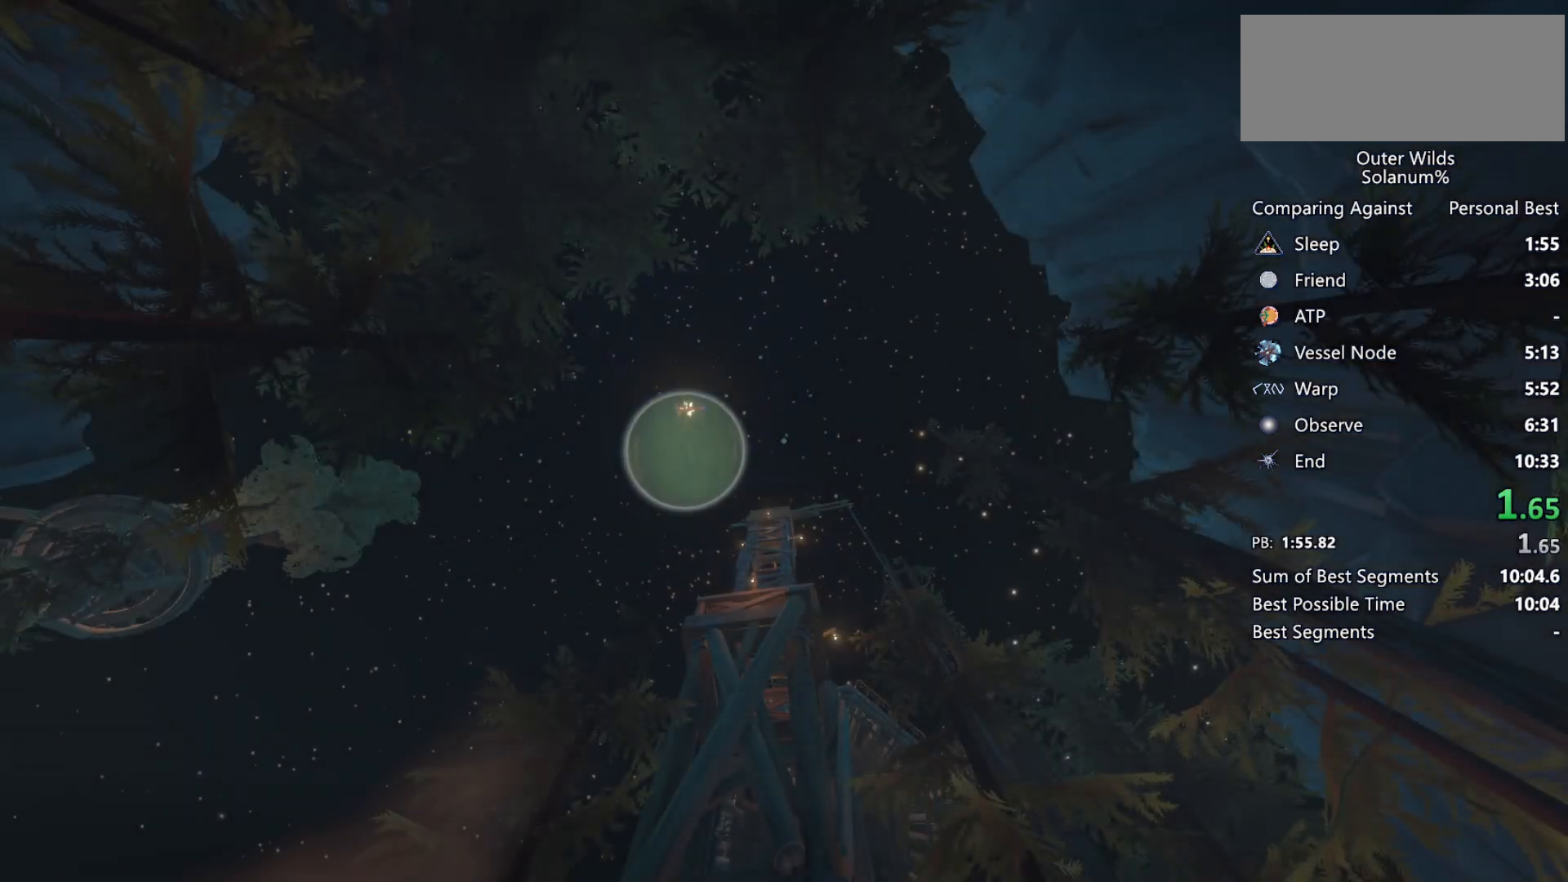
{"keys": ["w"], "mouse": [], "events": []}
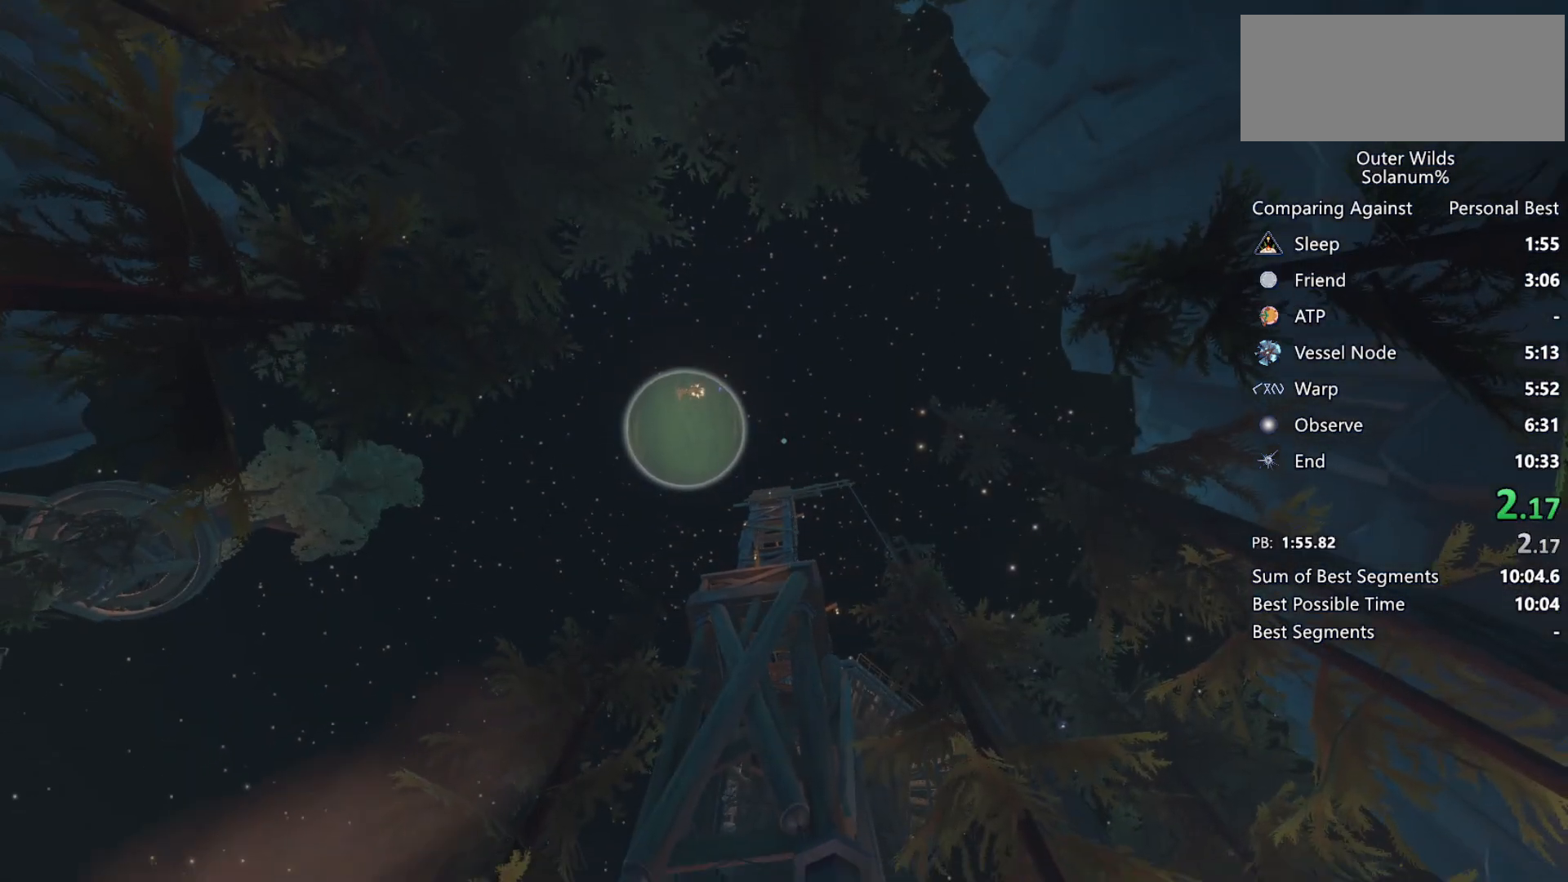
{"keys": ["w"], "mouse": [], "events": []}
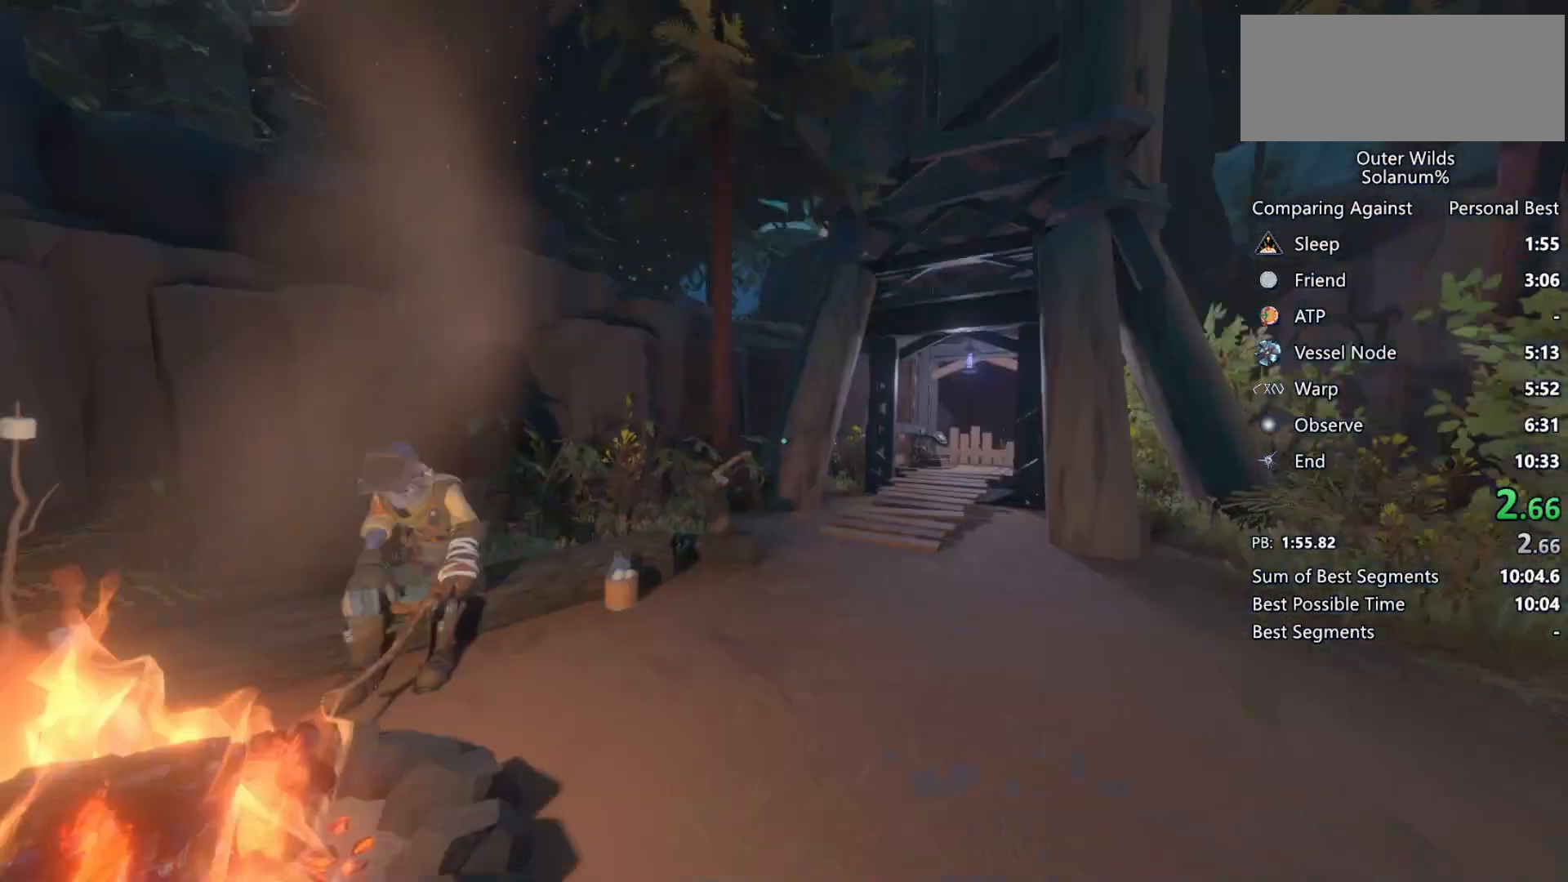
{"keys": ["space", "w"], "mouse": [], "events": [[500, "space", "down"]]}
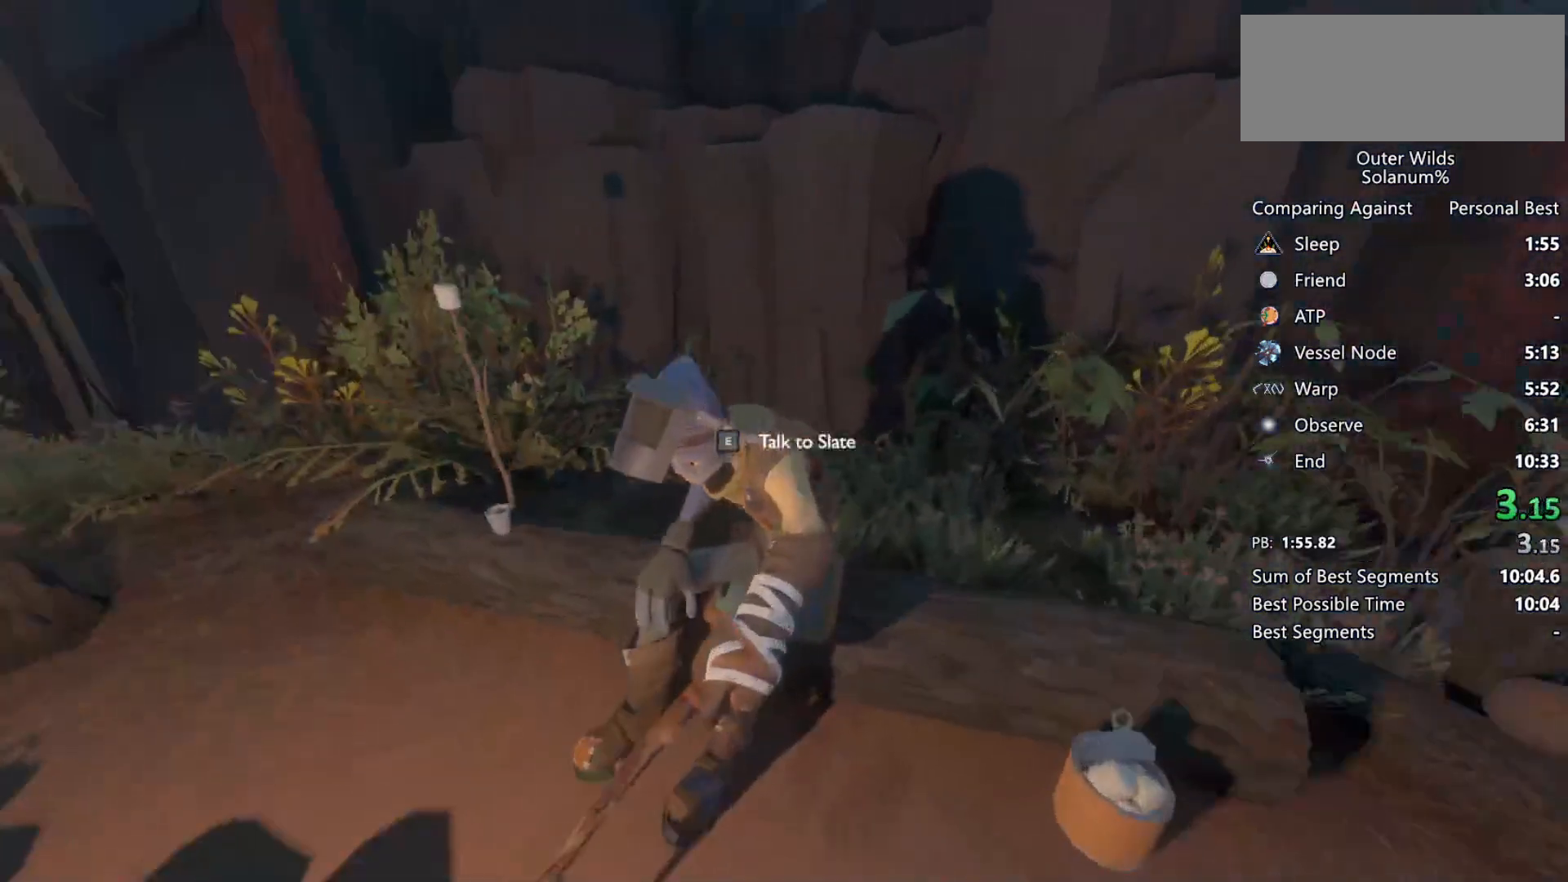
{"keys": ["a", "w"], "mouse": [], "events": [[33, "w", "up"], [217, "space", "up"], [267, "w", "down"], [333, "a", "down"]]}
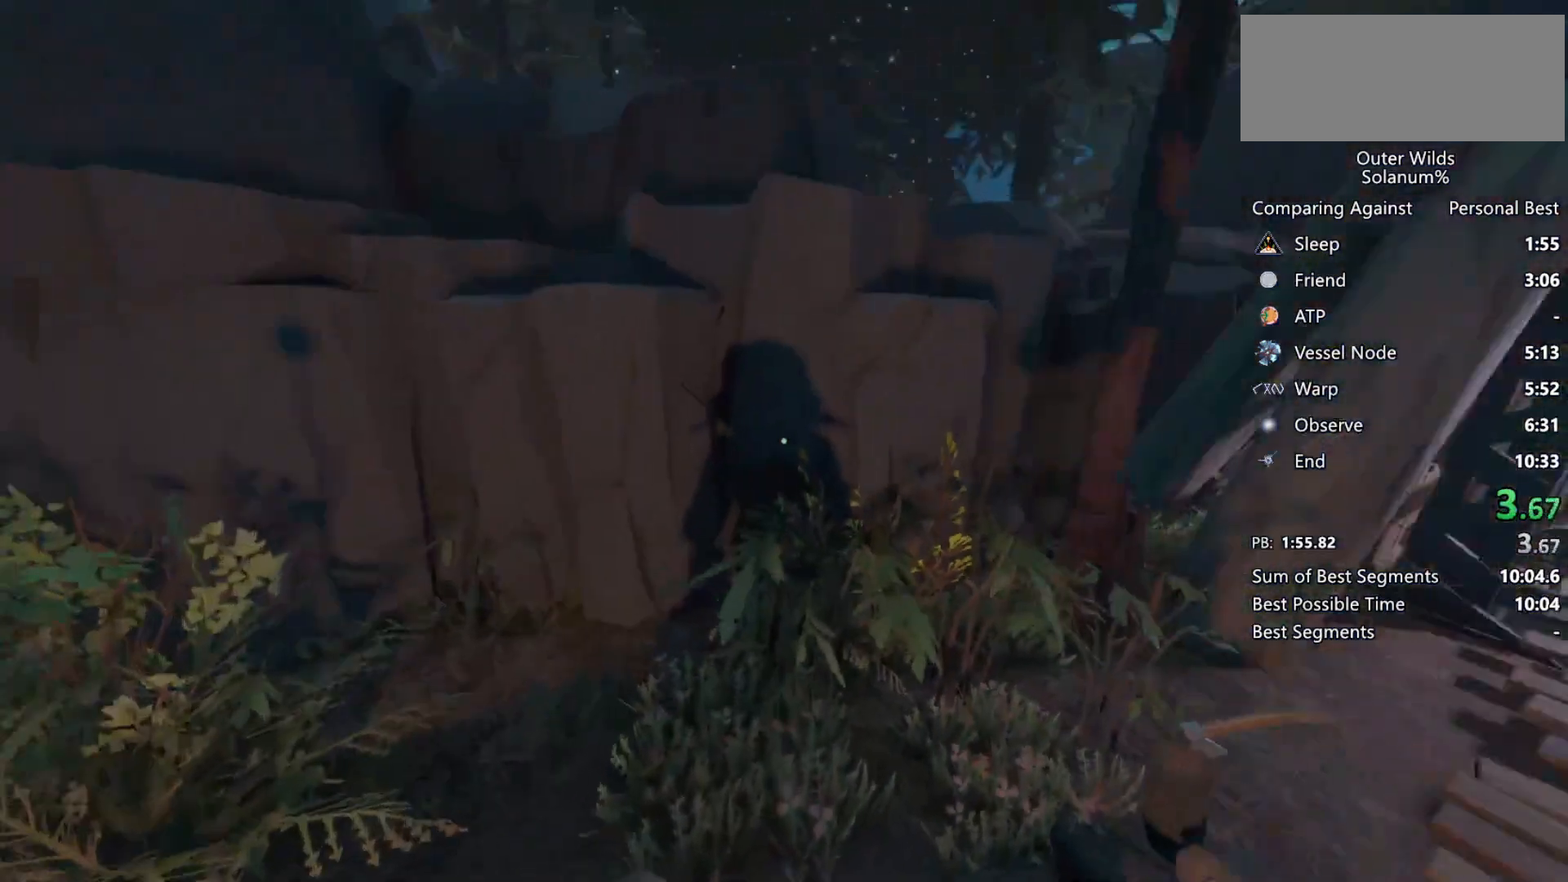
{"keys": [], "mouse": [], "events": [[183, "w", "up"], [217, "a", "up"]]}
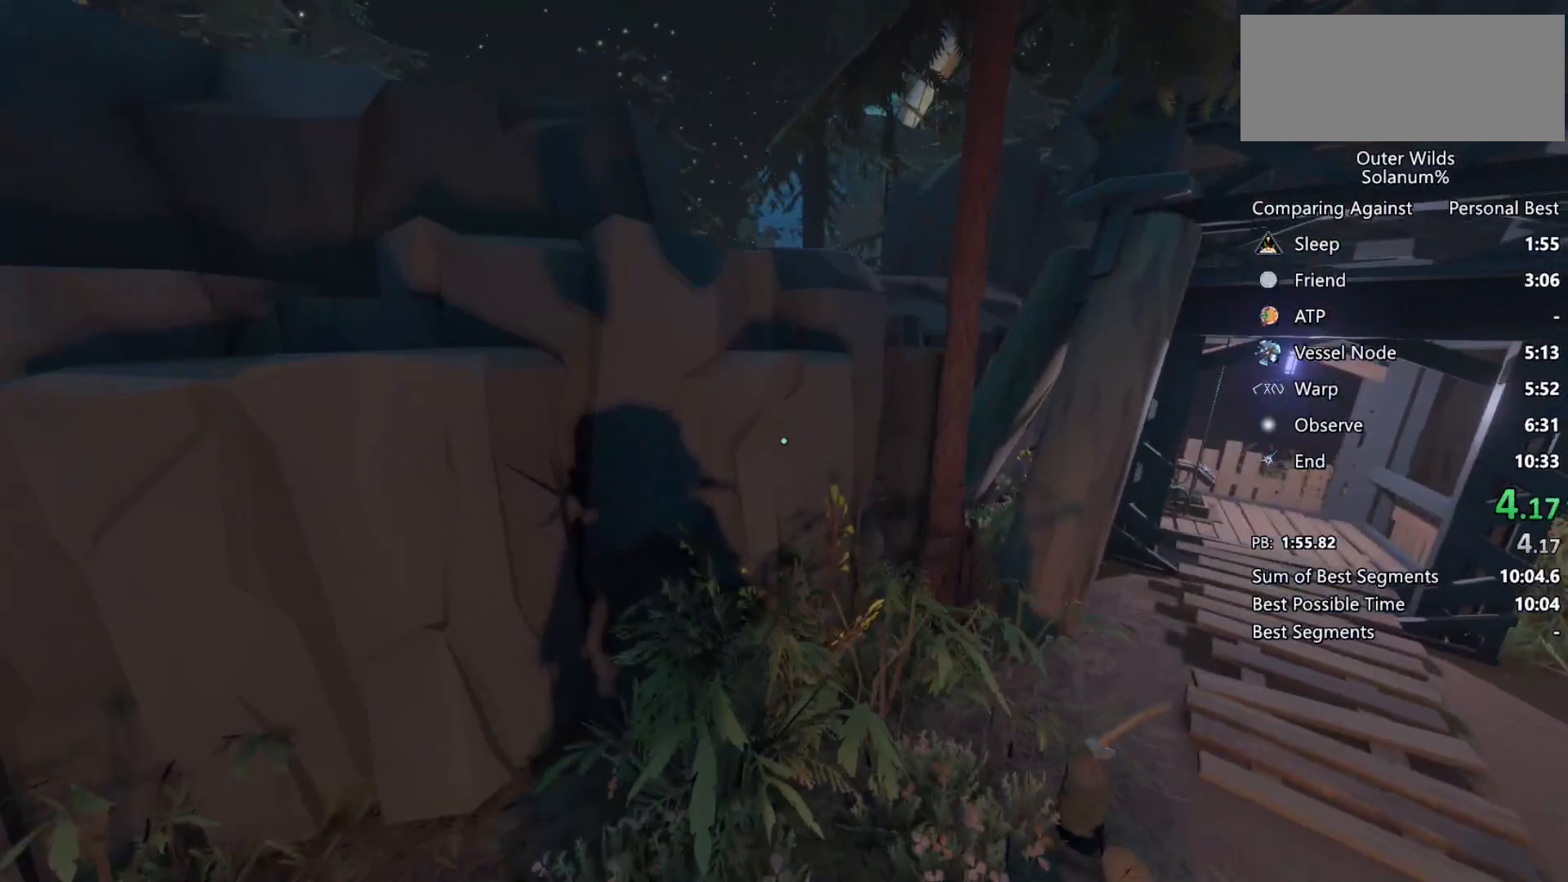
{"keys": ["w"], "mouse": [], "events": [[33, "space", "down"], [33, "w", "down"], [250, "space", "up"]]}
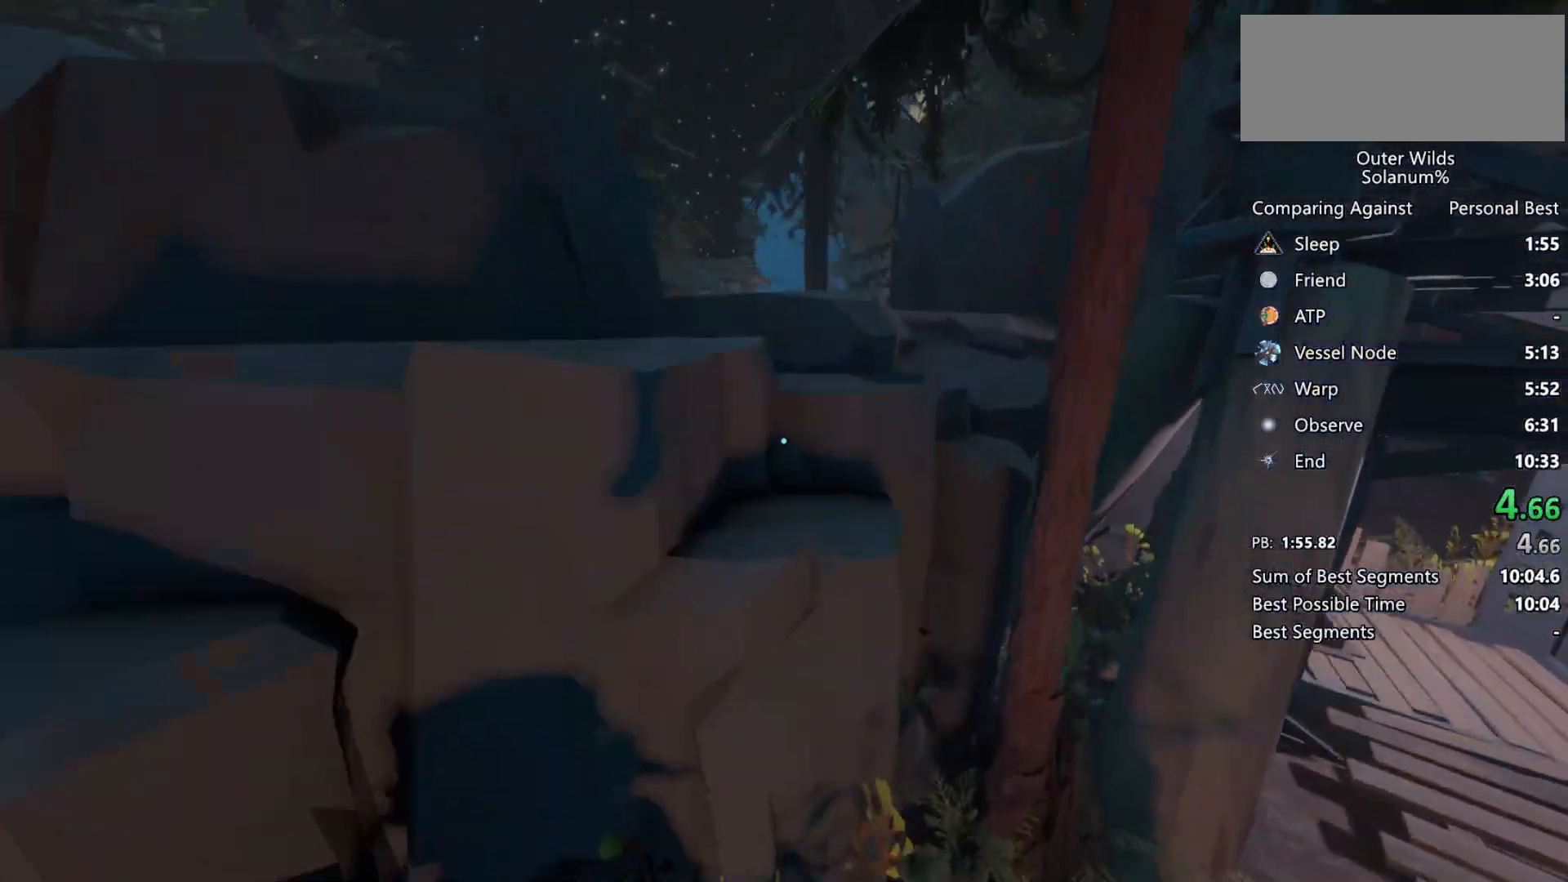
{"keys": ["space"], "mouse": [], "events": [[83, "w", "up"], [500, "space", "down"]]}
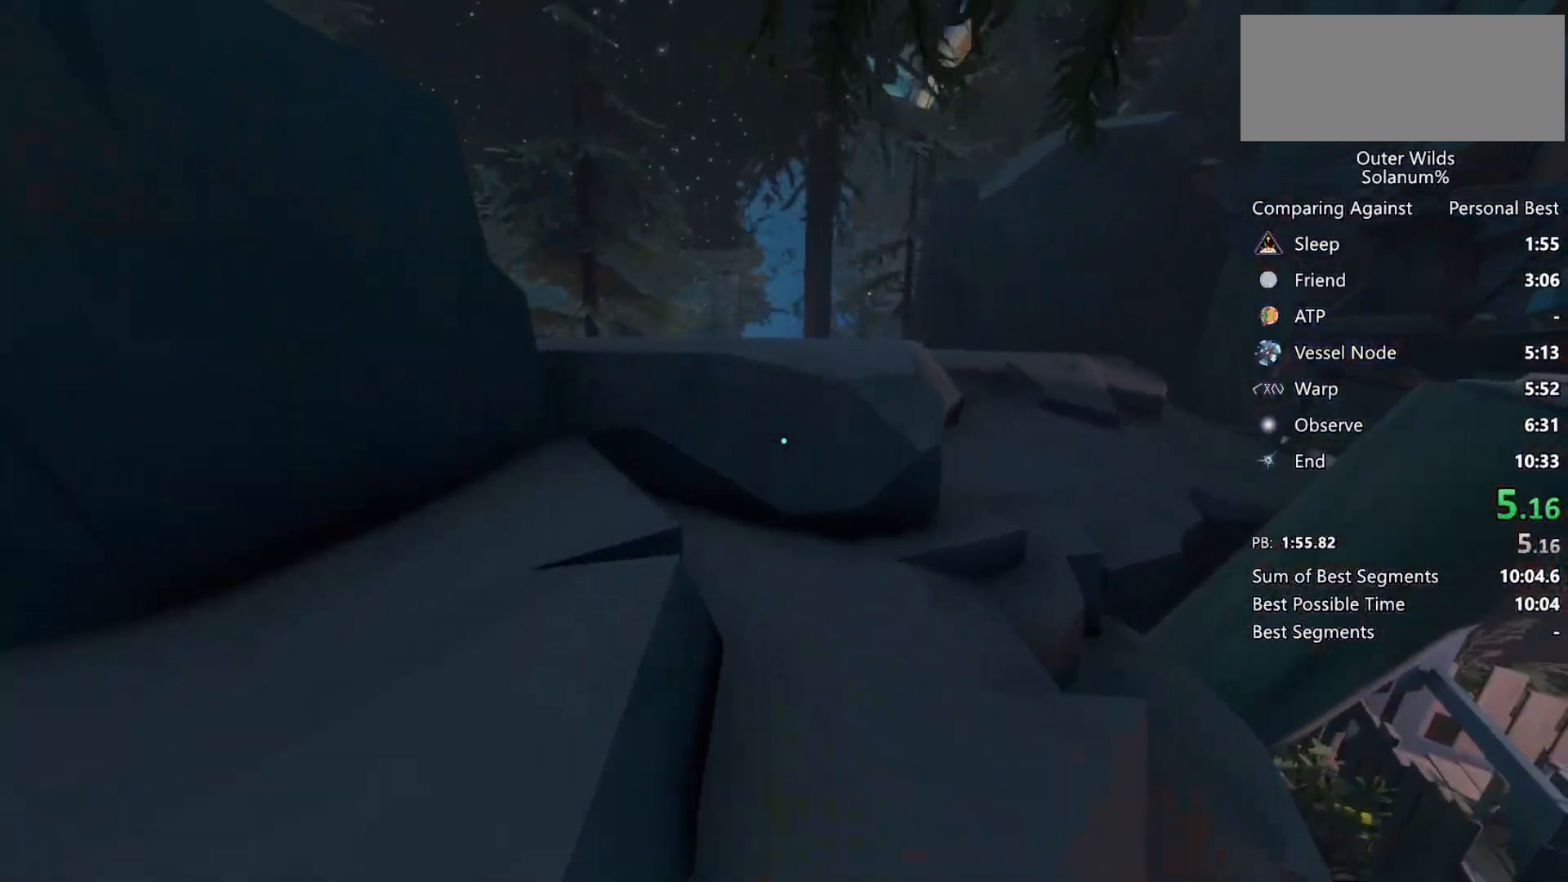
{"keys": ["a", "w"], "mouse": [], "events": [[167, "space", "up"], [200, "a", "down"], [233, "w", "down"]]}
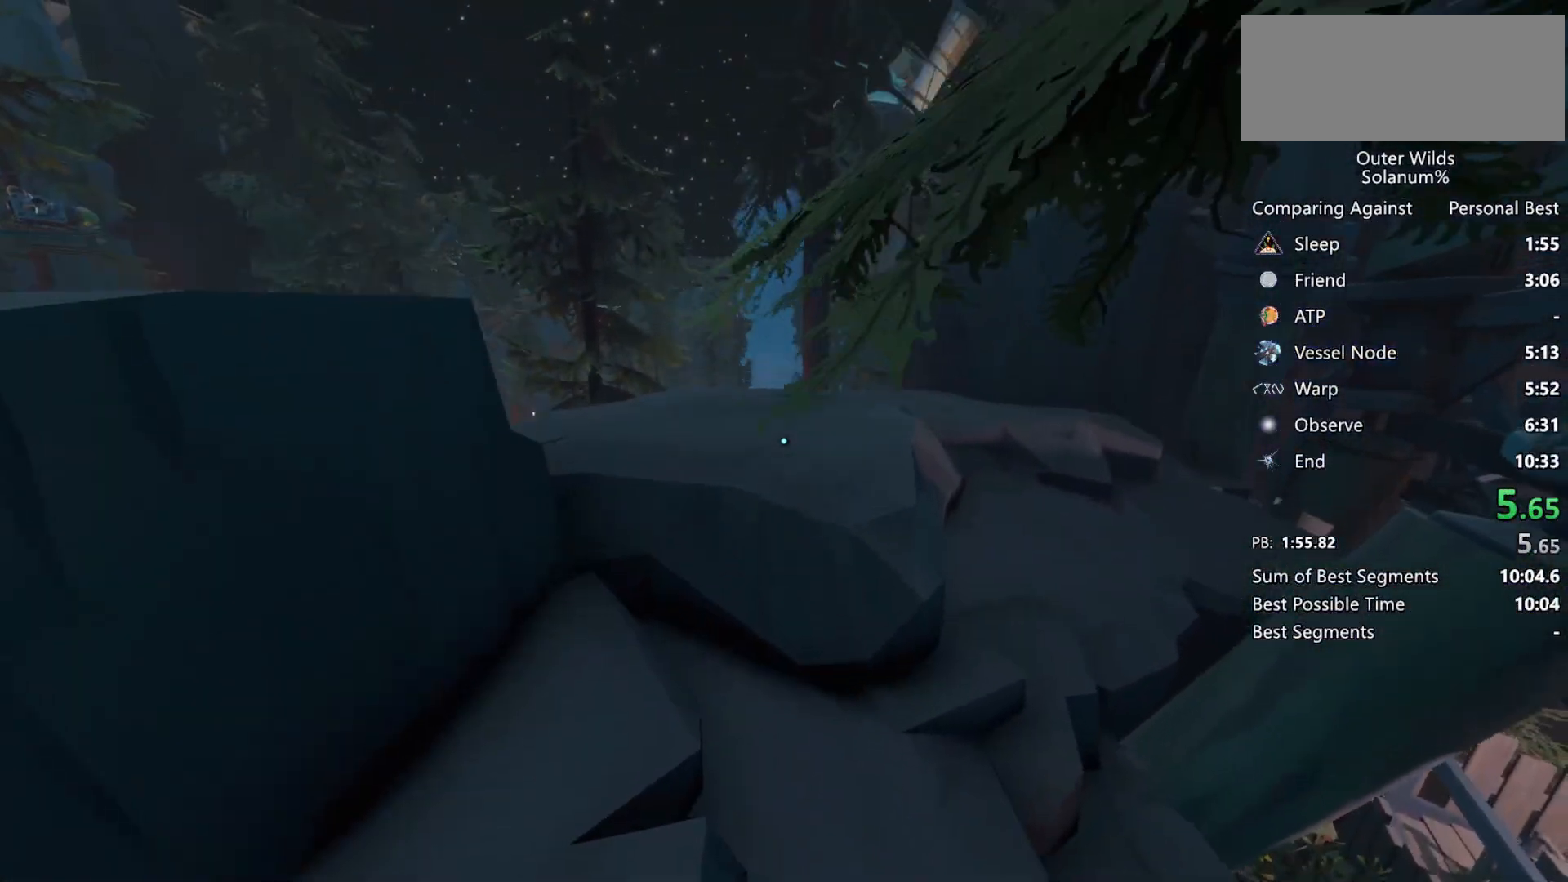
{"keys": ["w"], "mouse": [], "events": [[83, "a", "up"], [183, "space", "down"], [450, "space", "up"]]}
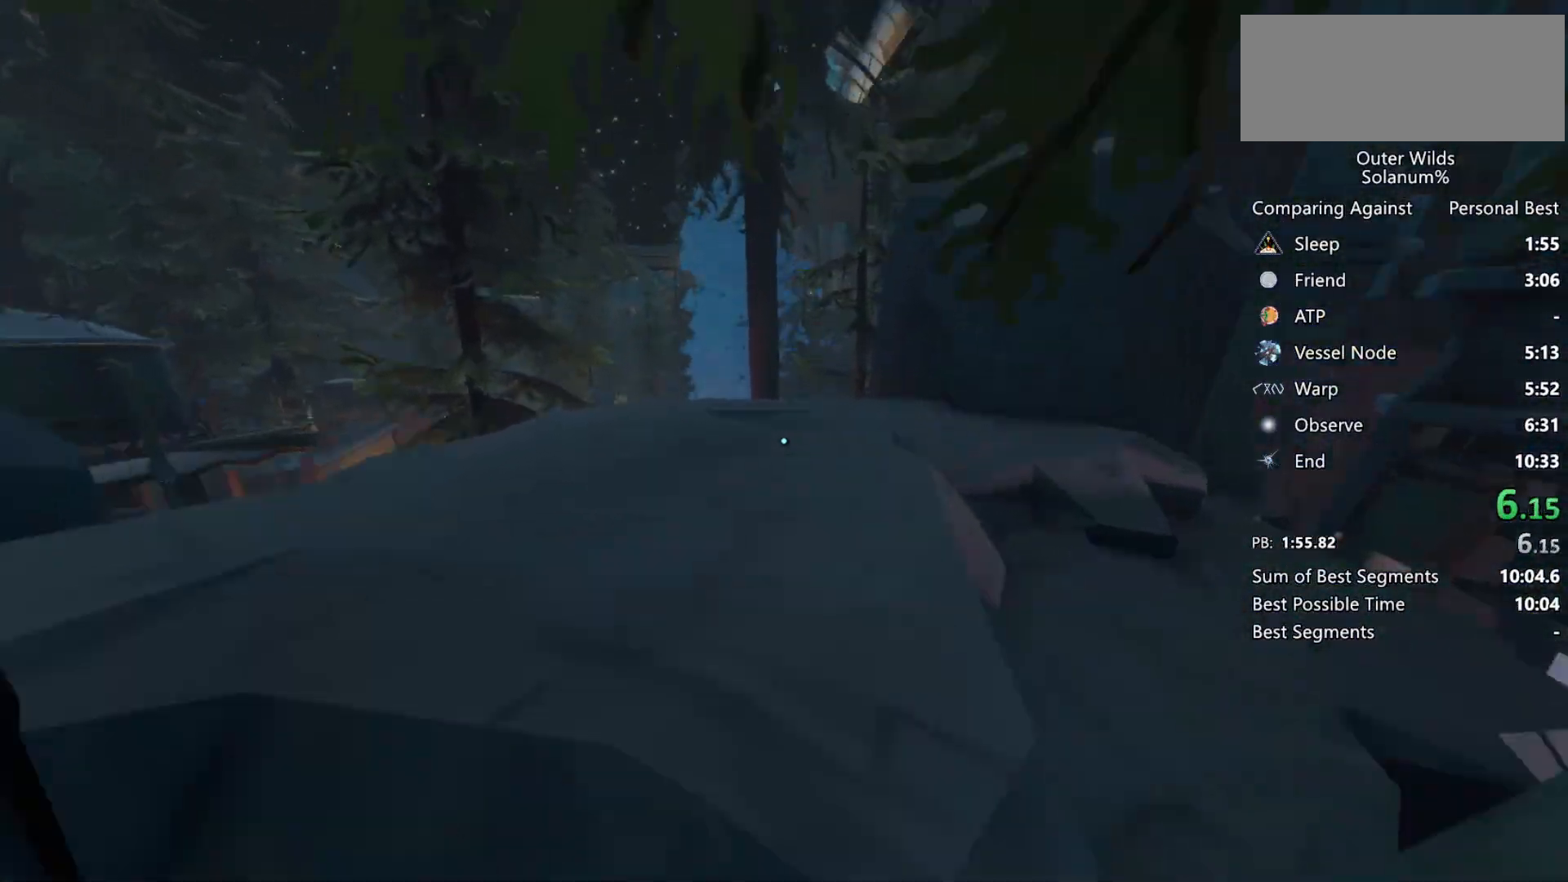
{"keys": ["w"], "mouse": [], "events": []}
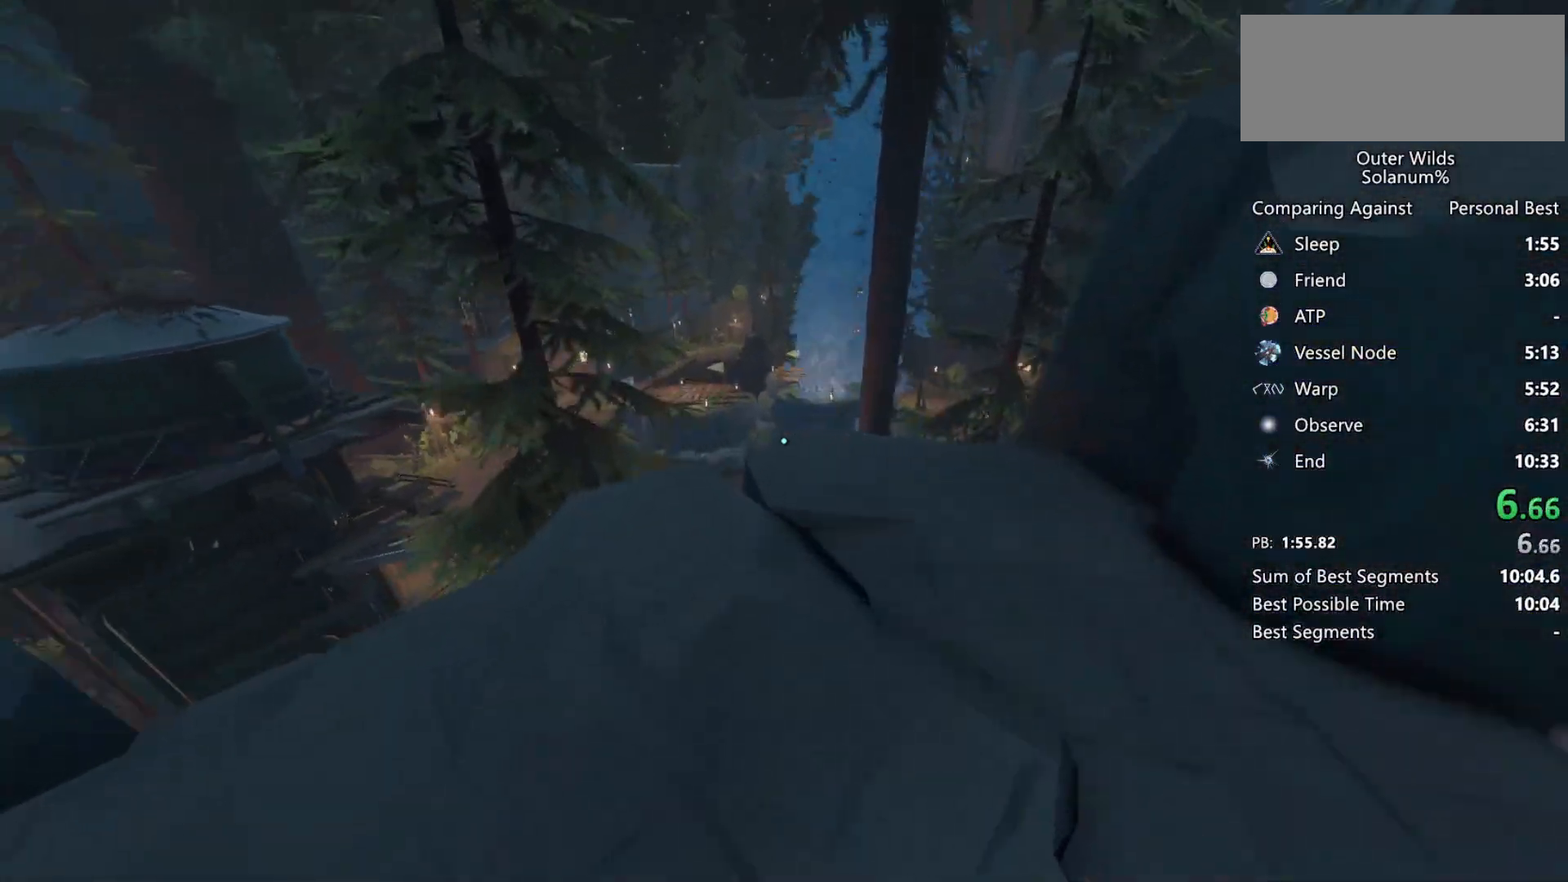
{"keys": ["w"], "mouse": [], "events": []}
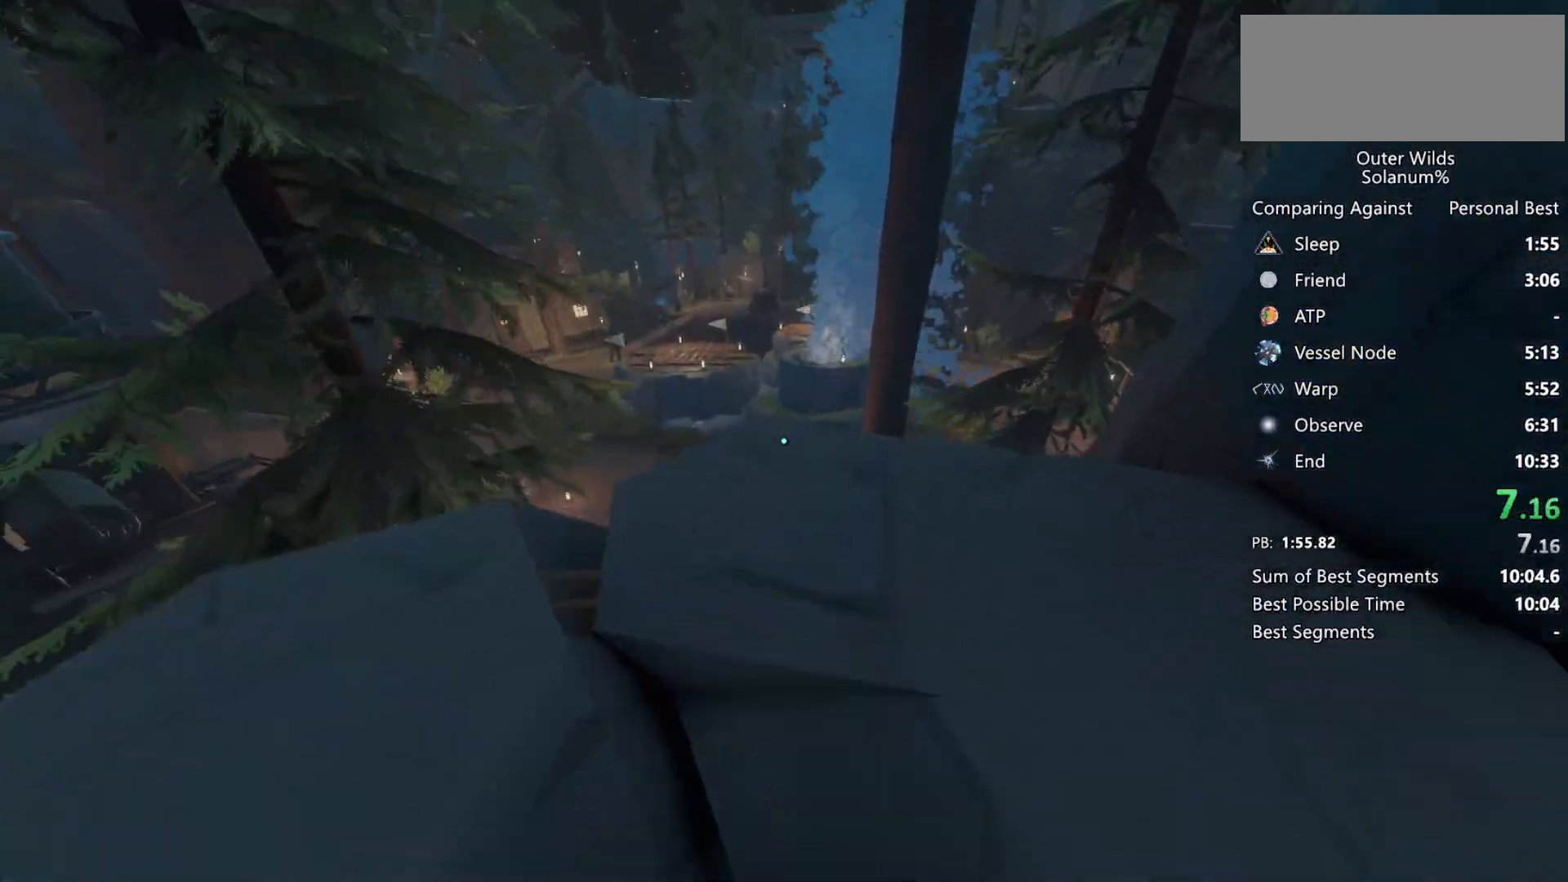
{"keys": ["w"], "mouse": [], "events": []}
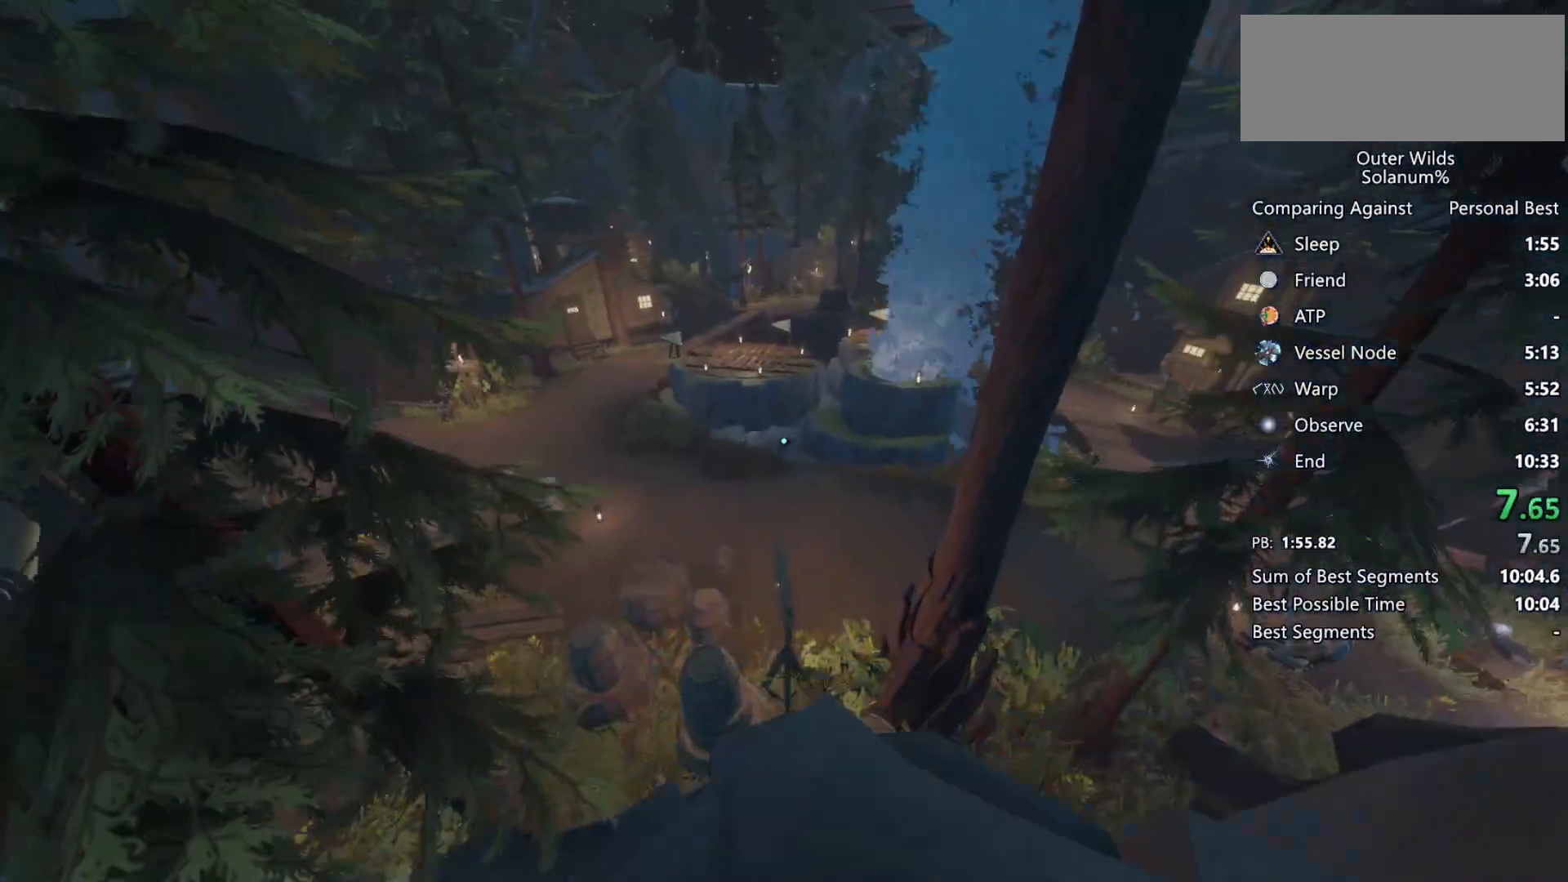
{"keys": ["w"], "mouse": [], "events": []}
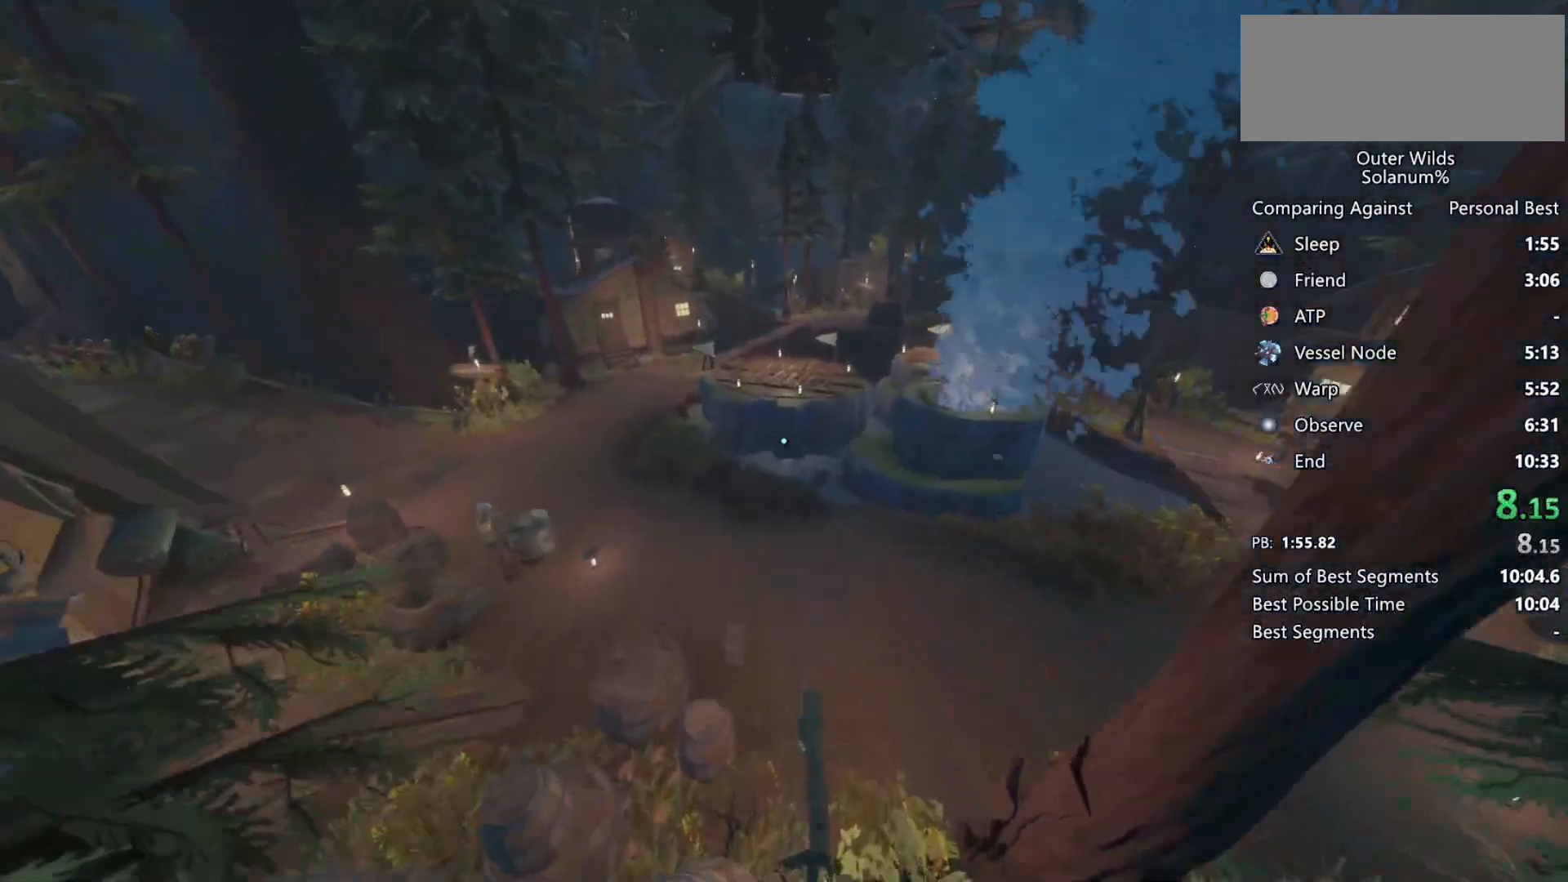
{"keys": ["w"], "mouse": [], "events": []}
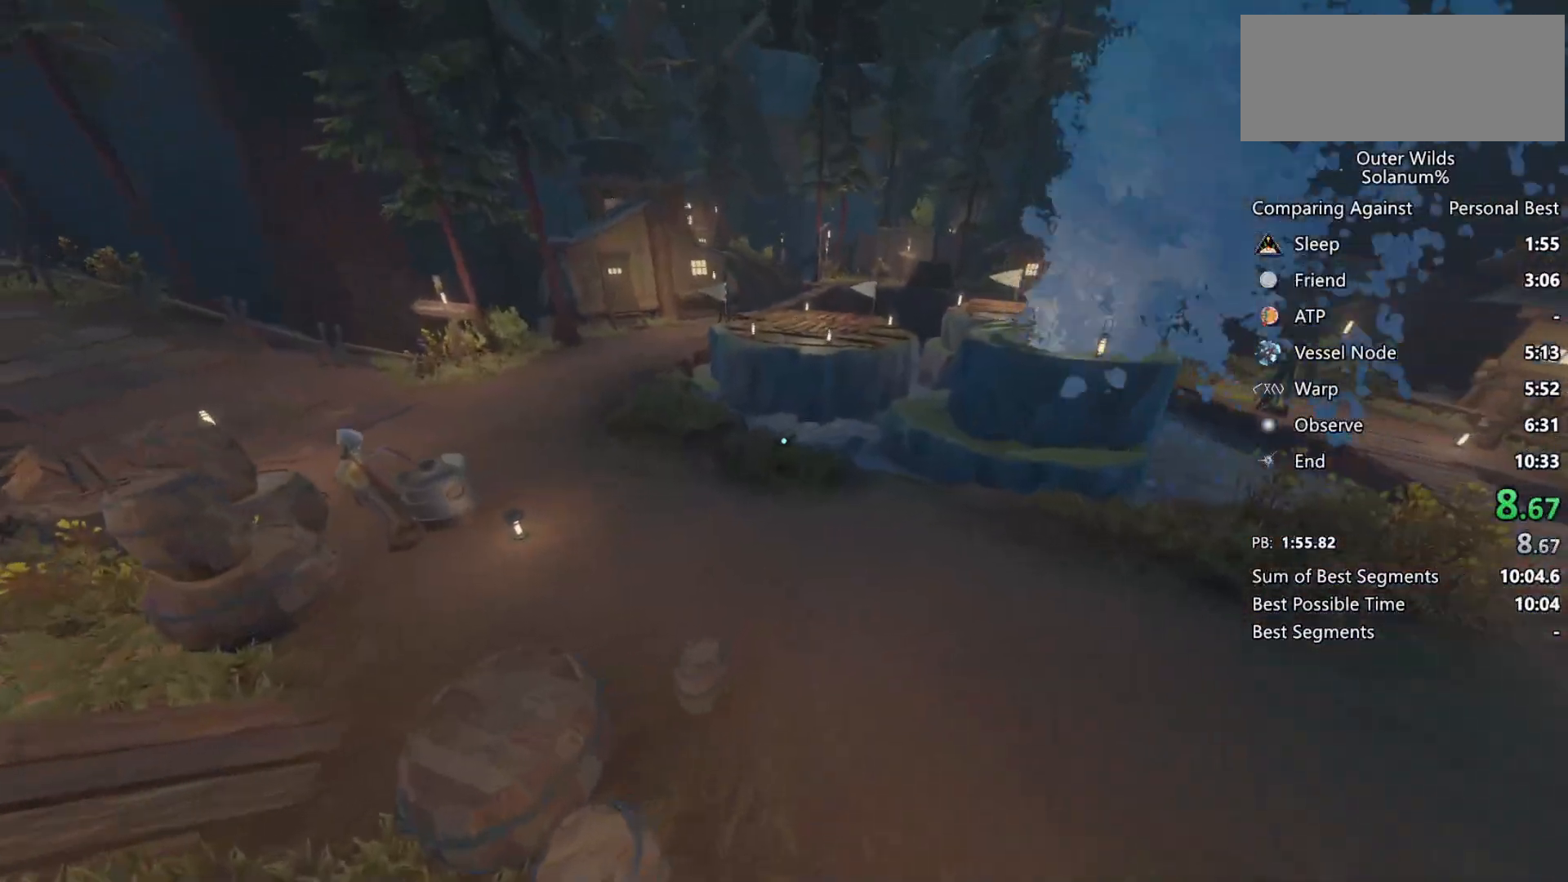
{"keys": ["w"], "mouse": [], "events": []}
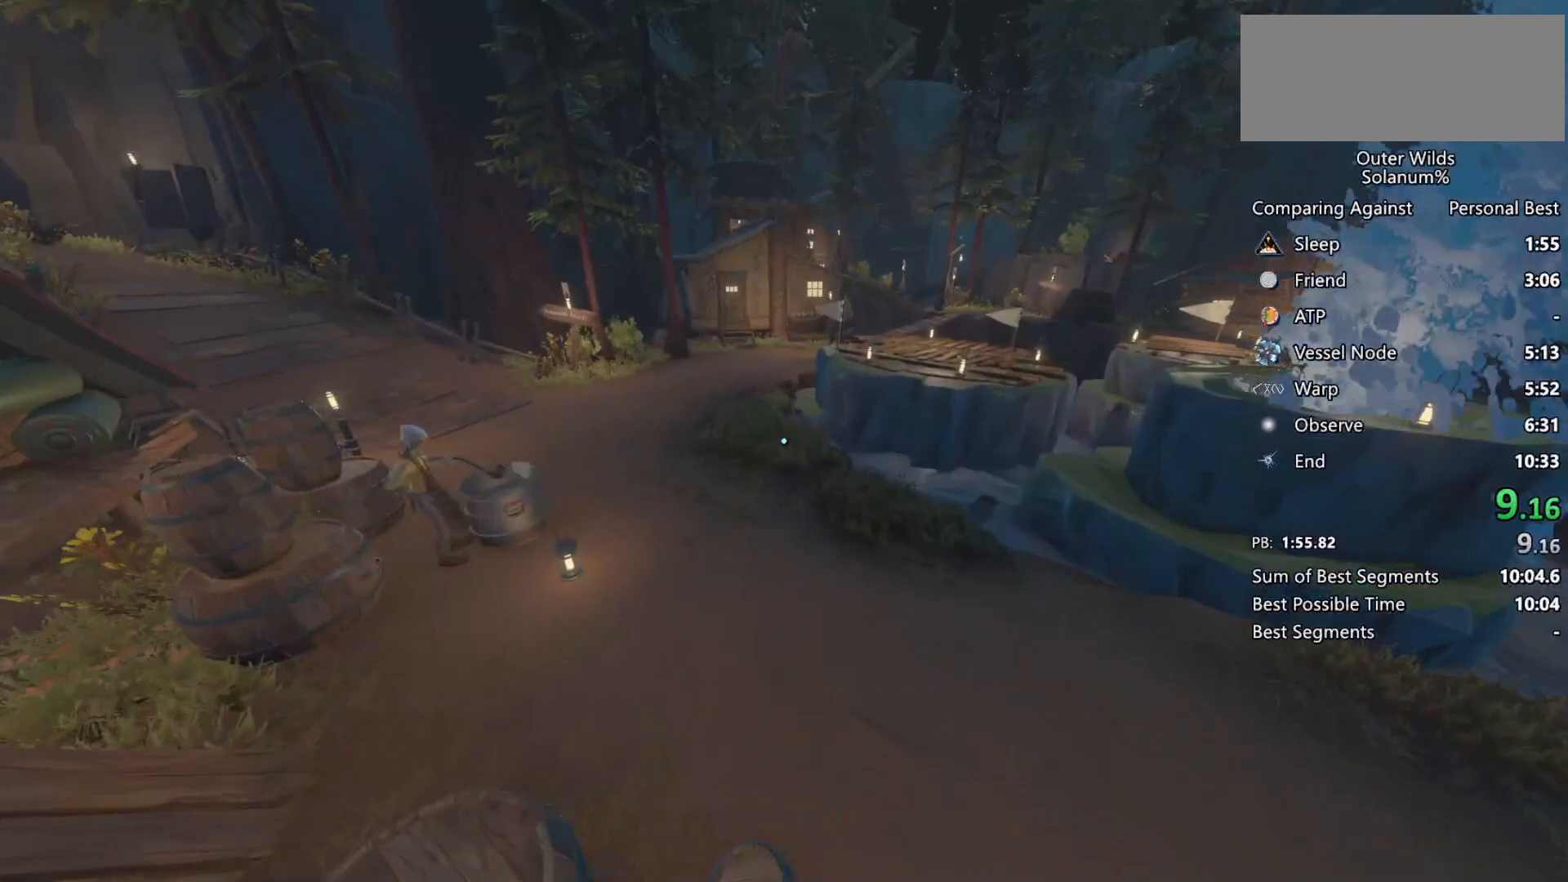
{"keys": ["w"], "mouse": [], "events": [[50, "mouse_wheel", "down"], [217, "mouse_wheel", "up"]]}